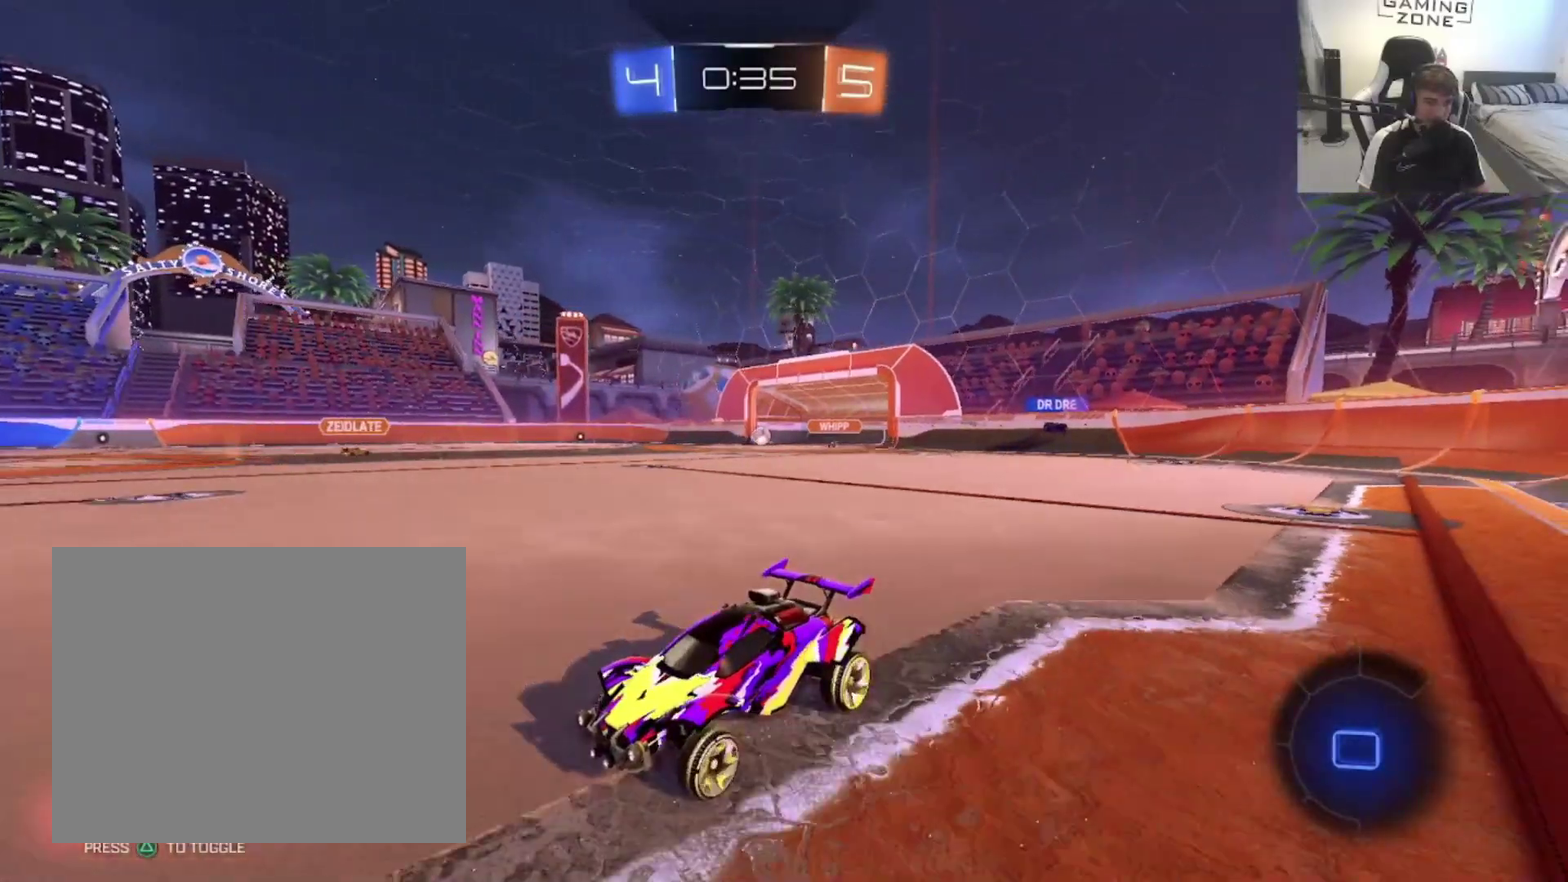
Gameplay with a controller (PlayStation layout); each line is a JSON object with the inputs held at the frame after it. "events" lists button and stick changes between this image and that frame as [ms after this image, input, new state], when the widget could be followed in between. Not read: L2.
{"buttons": ["R2"], "left_stick": "center", "right_stick": "center", "events": [[67, "TRIANGLE", "down"], [167, "TRIANGLE", "up"], [167, "left_stick", "center"], [233, "TRIANGLE", "down"], [367, "TRIANGLE", "up"]]}
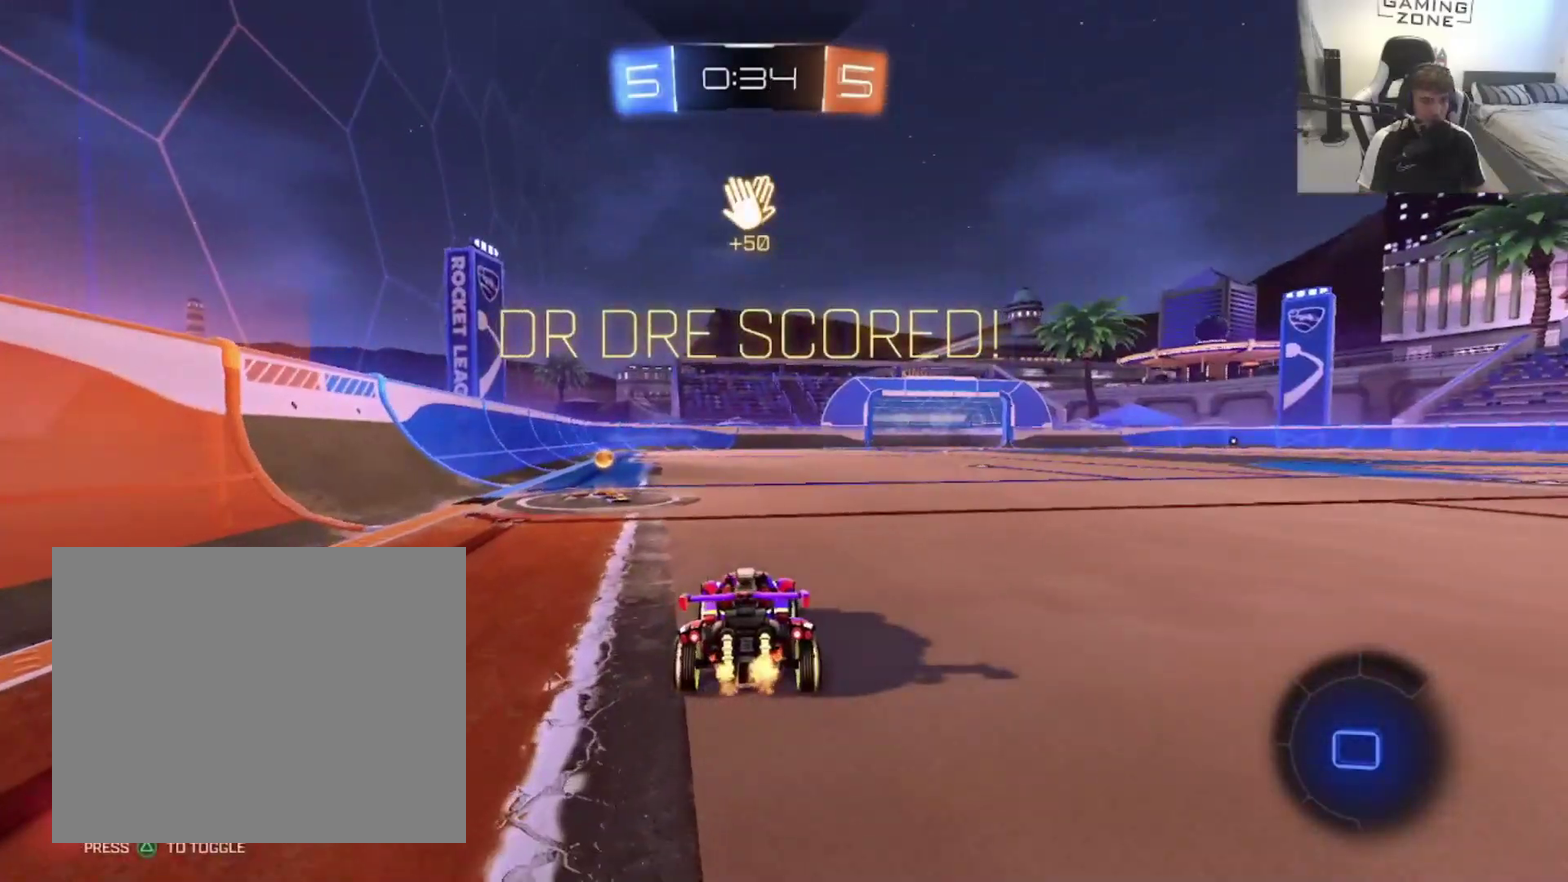
{"buttons": ["CIRCLE"], "left_stick": "center", "right_stick": "center", "events": [[167, "DPAD_LEFT", "down"], [233, "DPAD_LEFT", "up"], [333, "DPAD_UP", "down"], [333, "R2", "up"], [433, "CIRCLE", "down"], [433, "DPAD_UP", "up"]]}
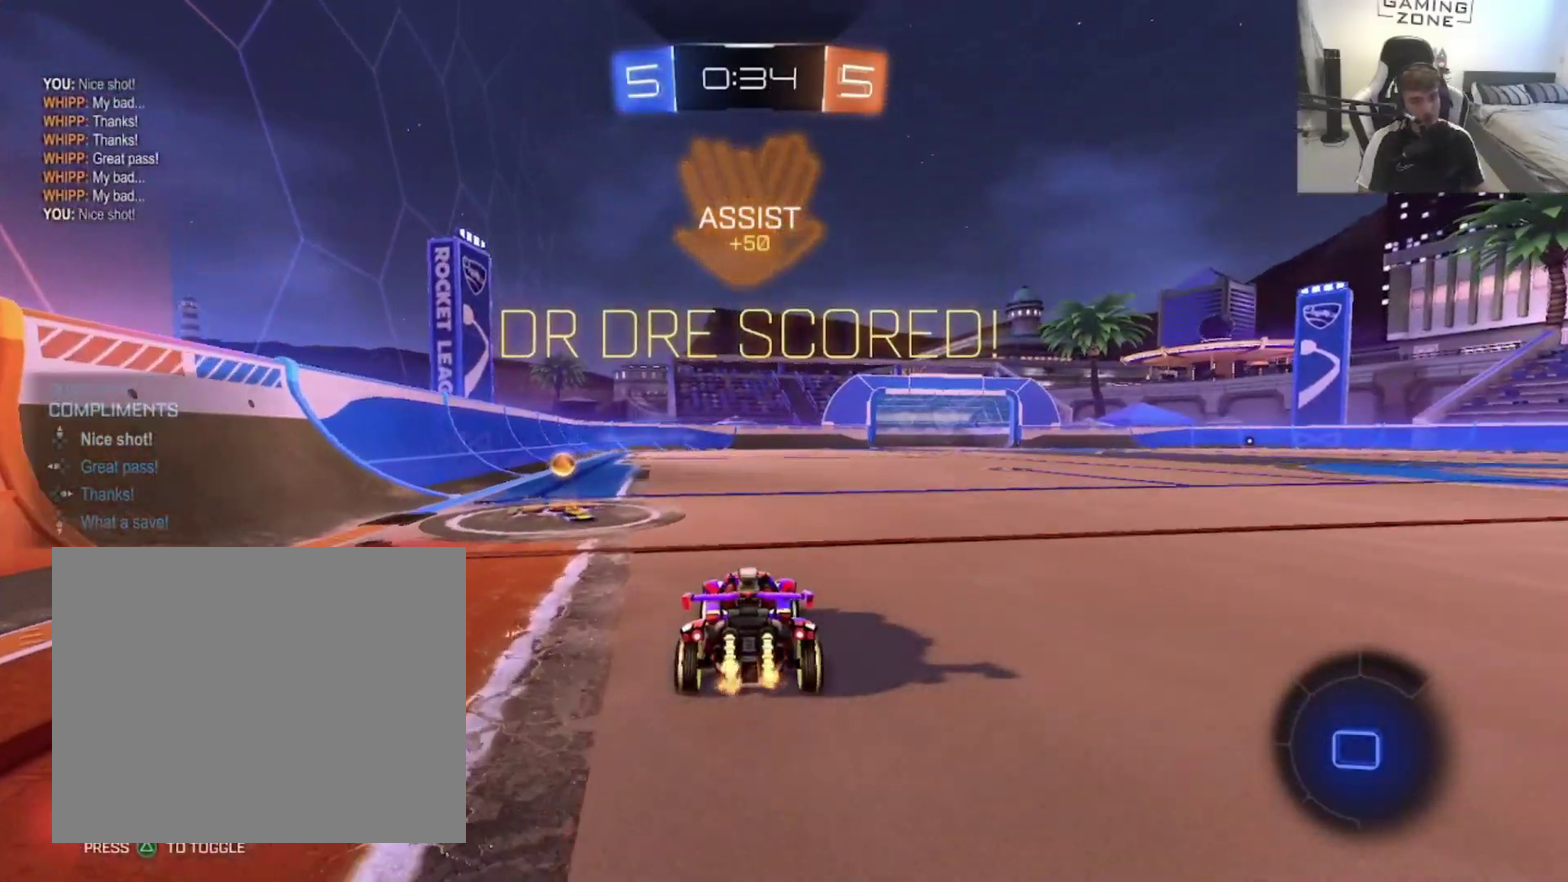
{"buttons": ["CIRCLE", "R2"], "left_stick": "up-right", "right_stick": "center", "events": [[50, "left_stick", "left"], [67, "CIRCLE", "up"], [67, "R2", "down"], [167, "CIRCLE", "down"], [467, "left_stick", "up-right"]]}
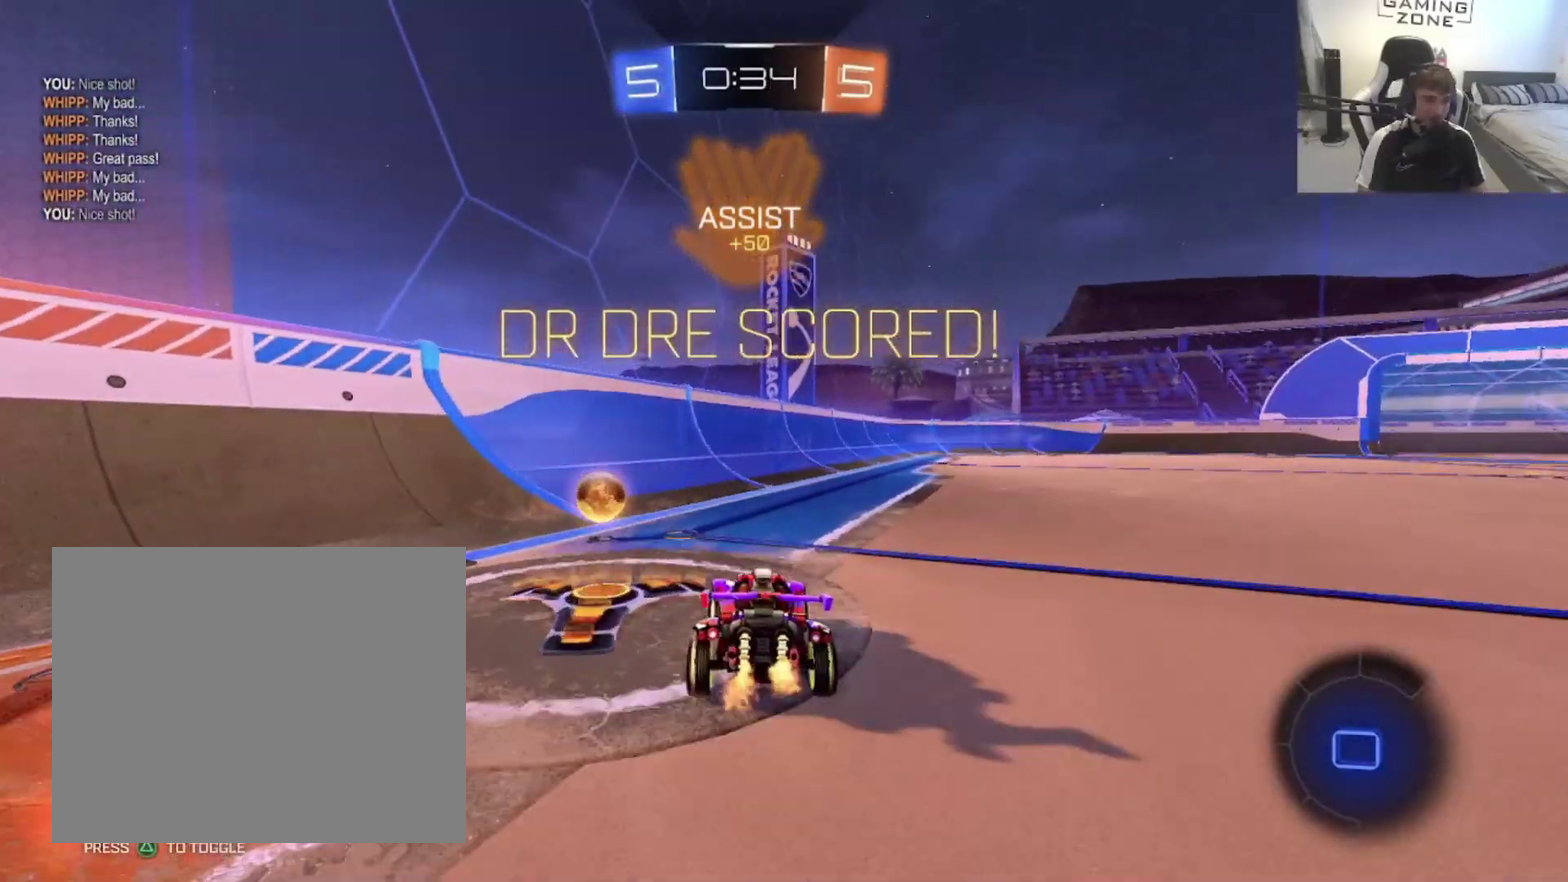
{"buttons": ["CROSS", "CIRCLE"], "left_stick": "up-right", "right_stick": "center", "events": [[333, "CROSS", "down"], [367, "R2", "up"], [433, "CROSS", "up"], [500, "CROSS", "down"]]}
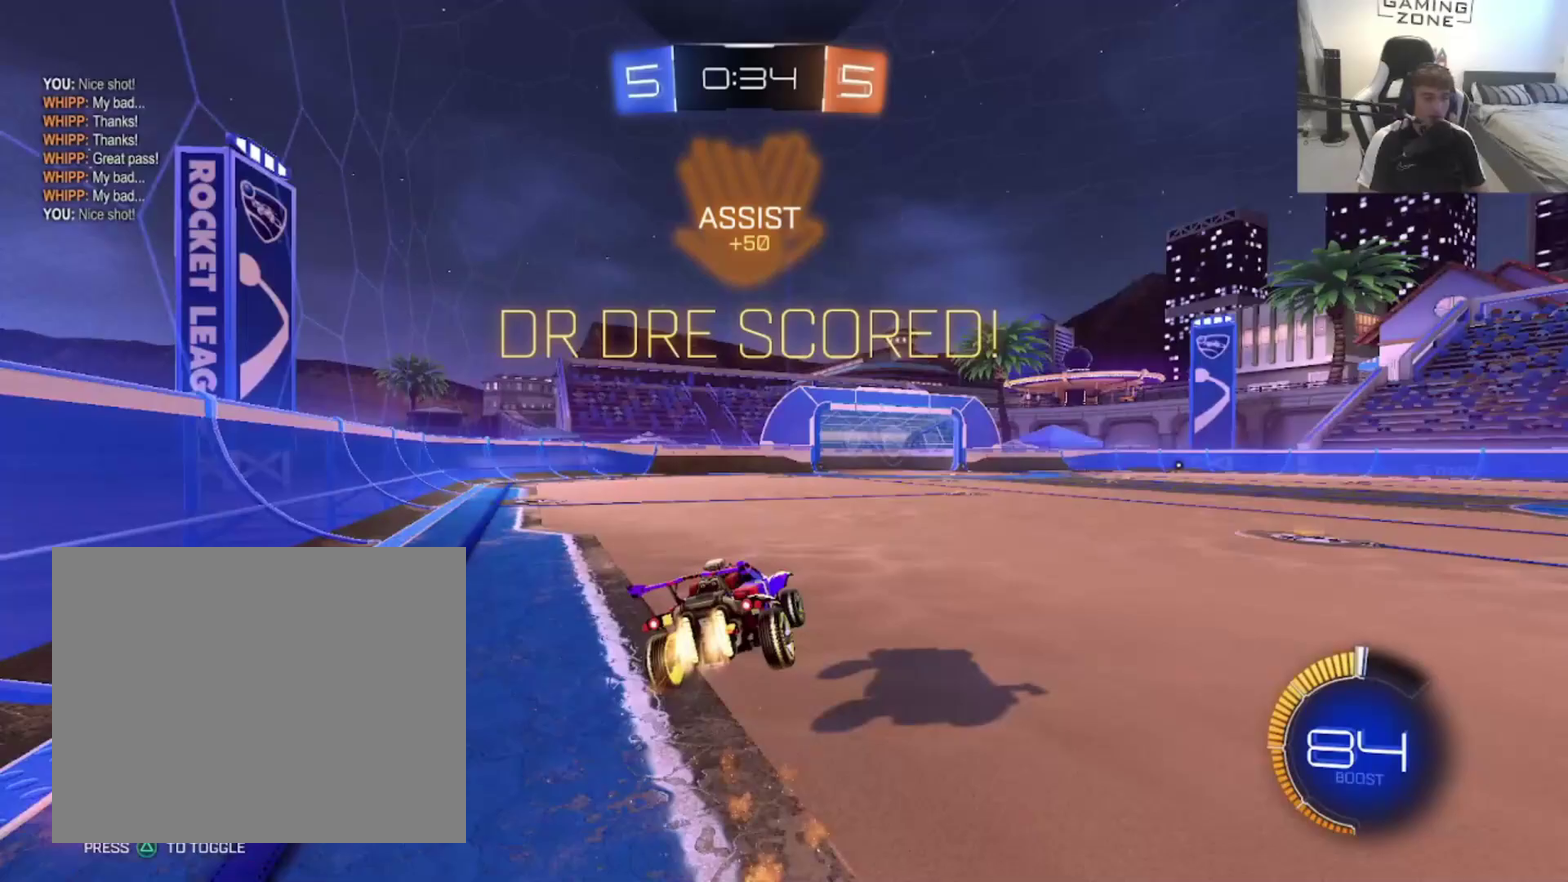
{"buttons": [], "left_stick": "down-left", "right_stick": "center", "events": [[100, "left_stick", "down"], [133, "CROSS", "up"], [267, "left_stick", "down-left"], [500, "CIRCLE", "up"]]}
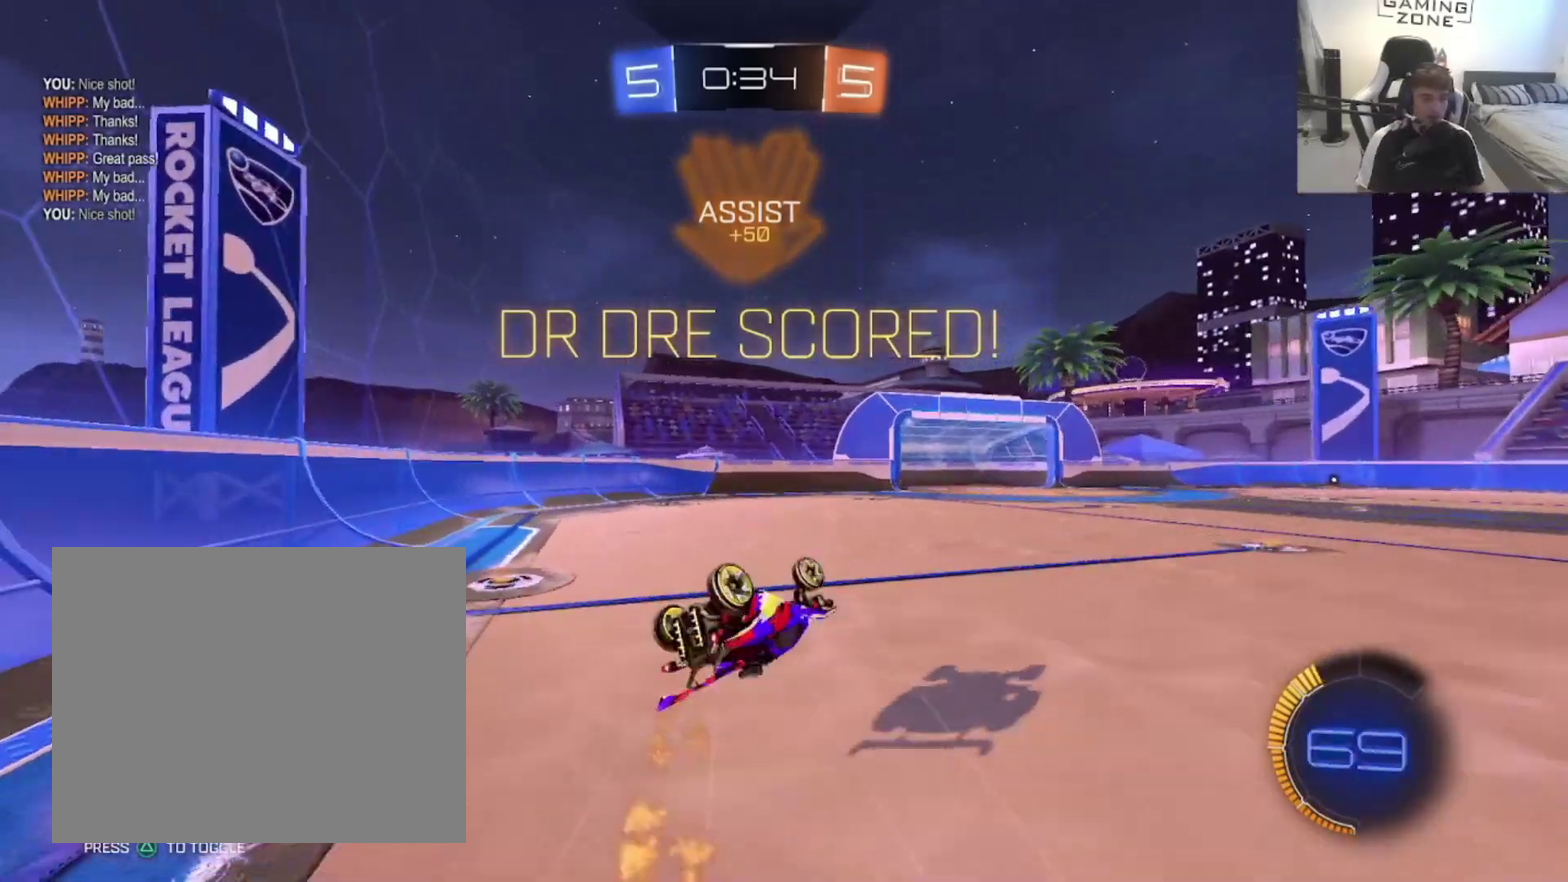
{"buttons": [], "left_stick": "center", "right_stick": "center", "events": [[233, "left_stick", "center"]]}
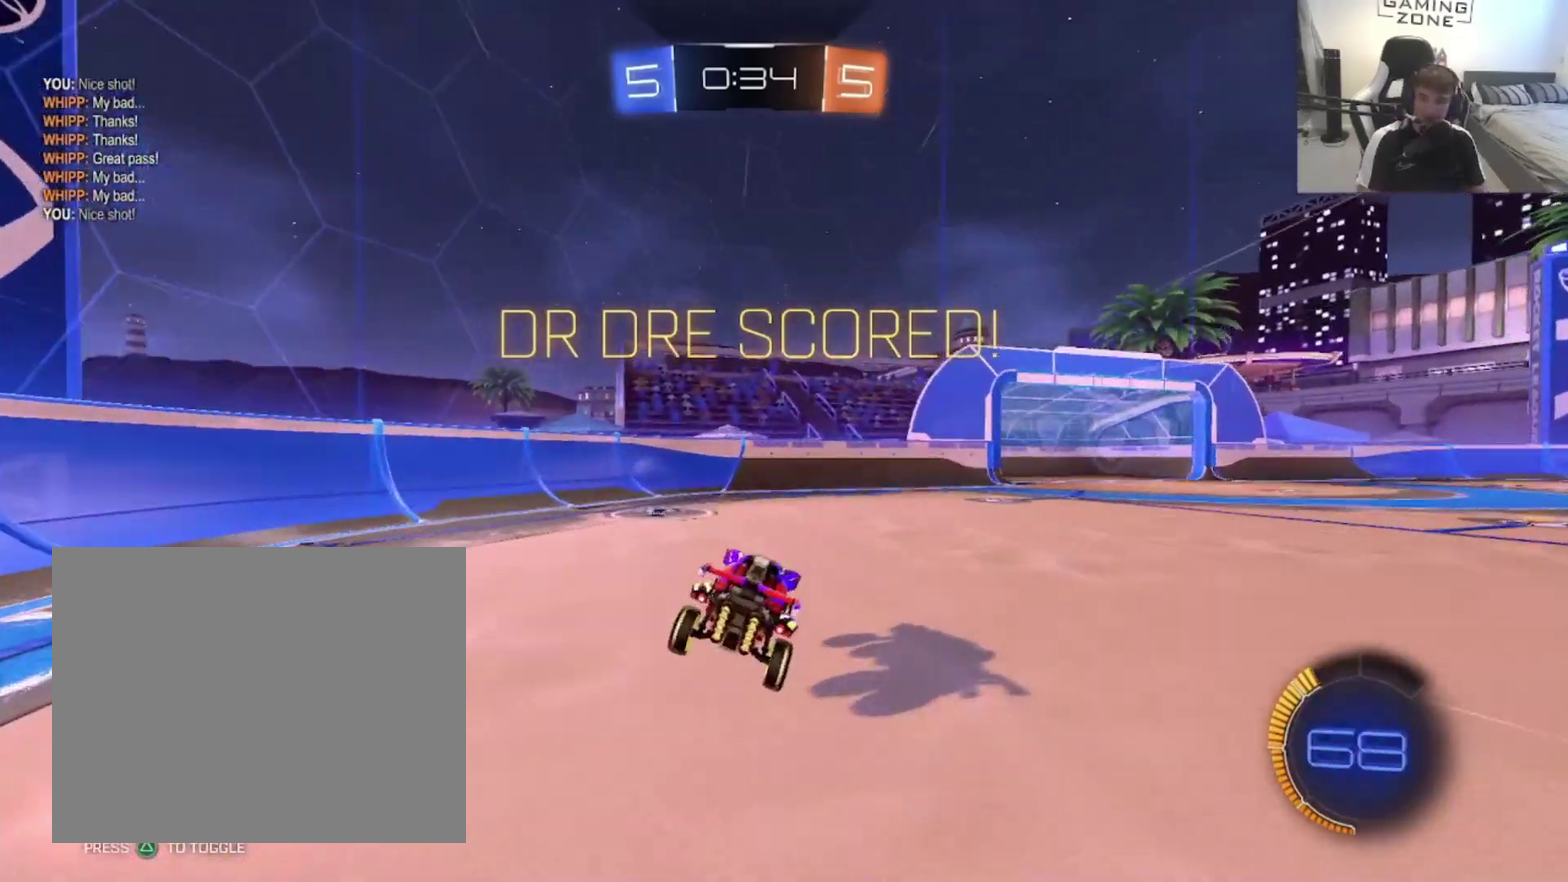
{"buttons": [], "left_stick": "center", "right_stick": "center", "events": []}
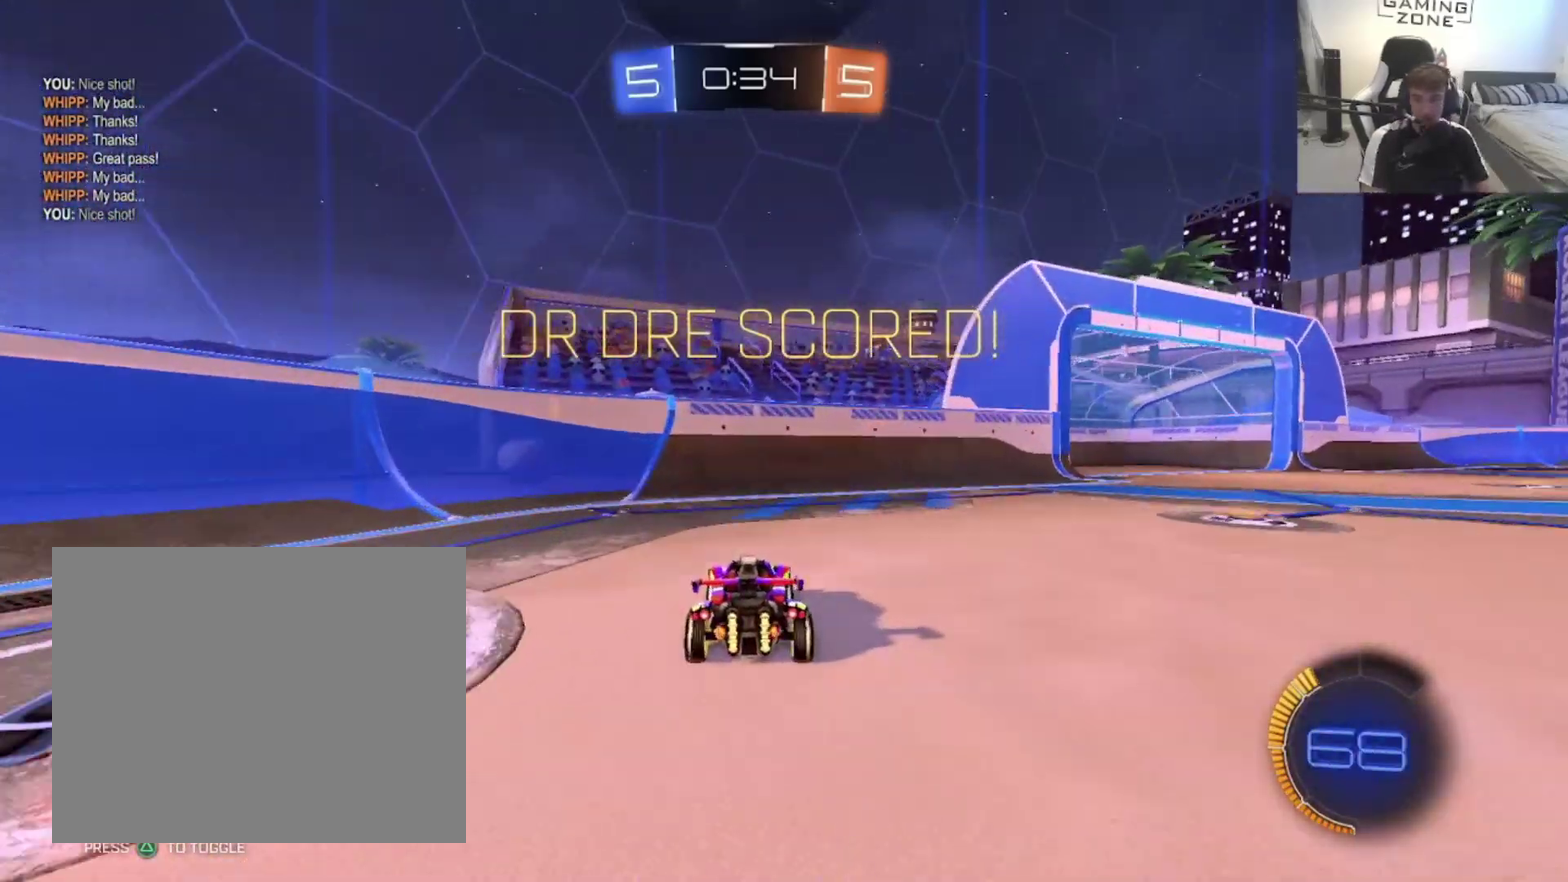
{"buttons": [], "left_stick": "center", "right_stick": "center", "events": []}
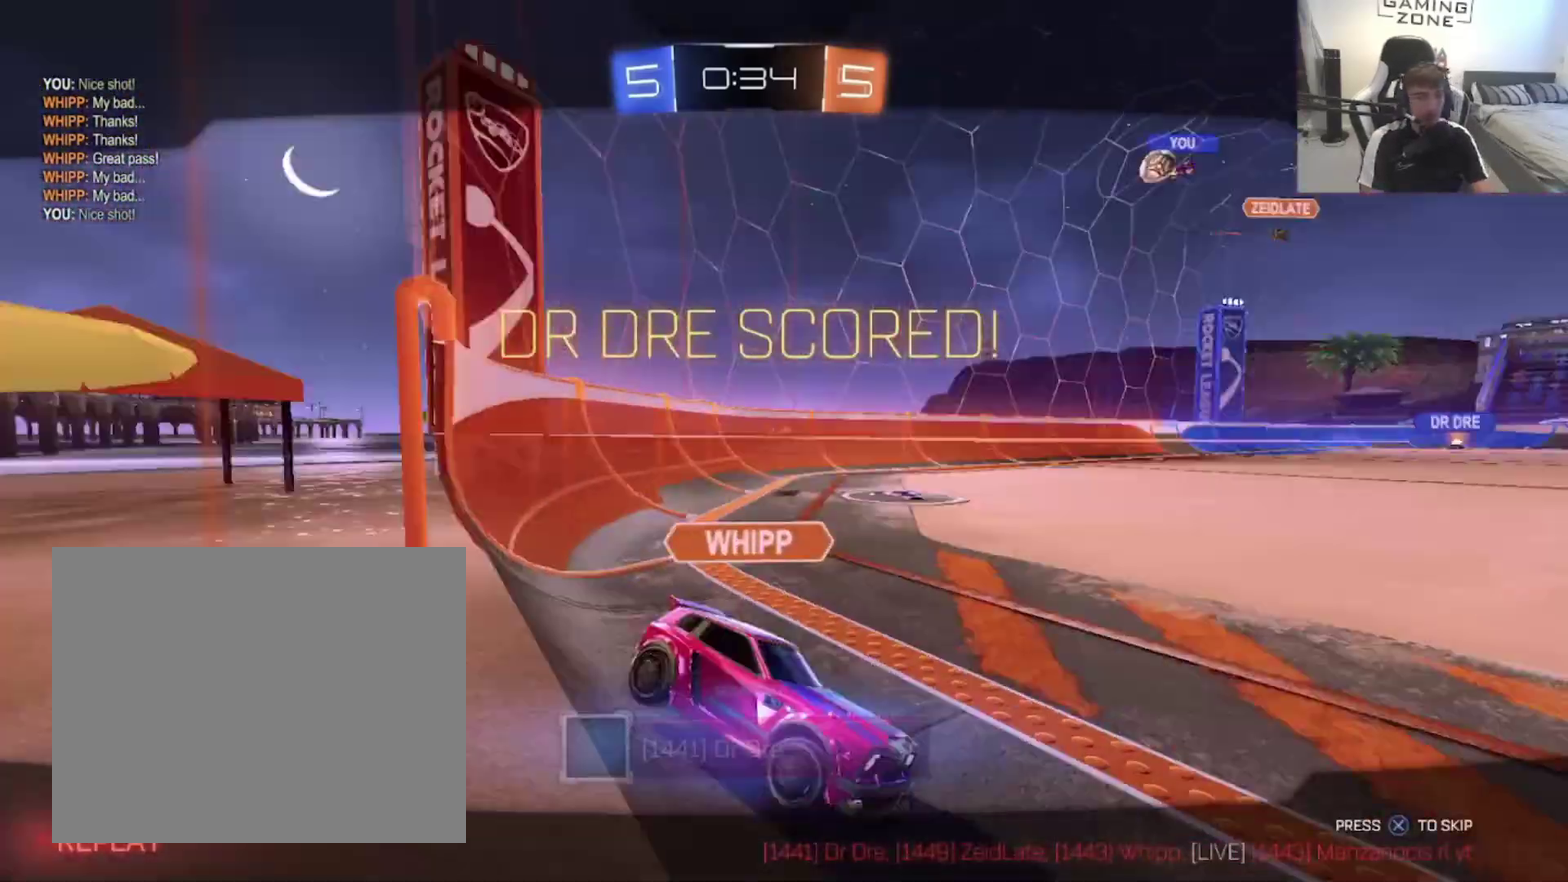
{"buttons": [], "left_stick": "center", "right_stick": "center", "events": []}
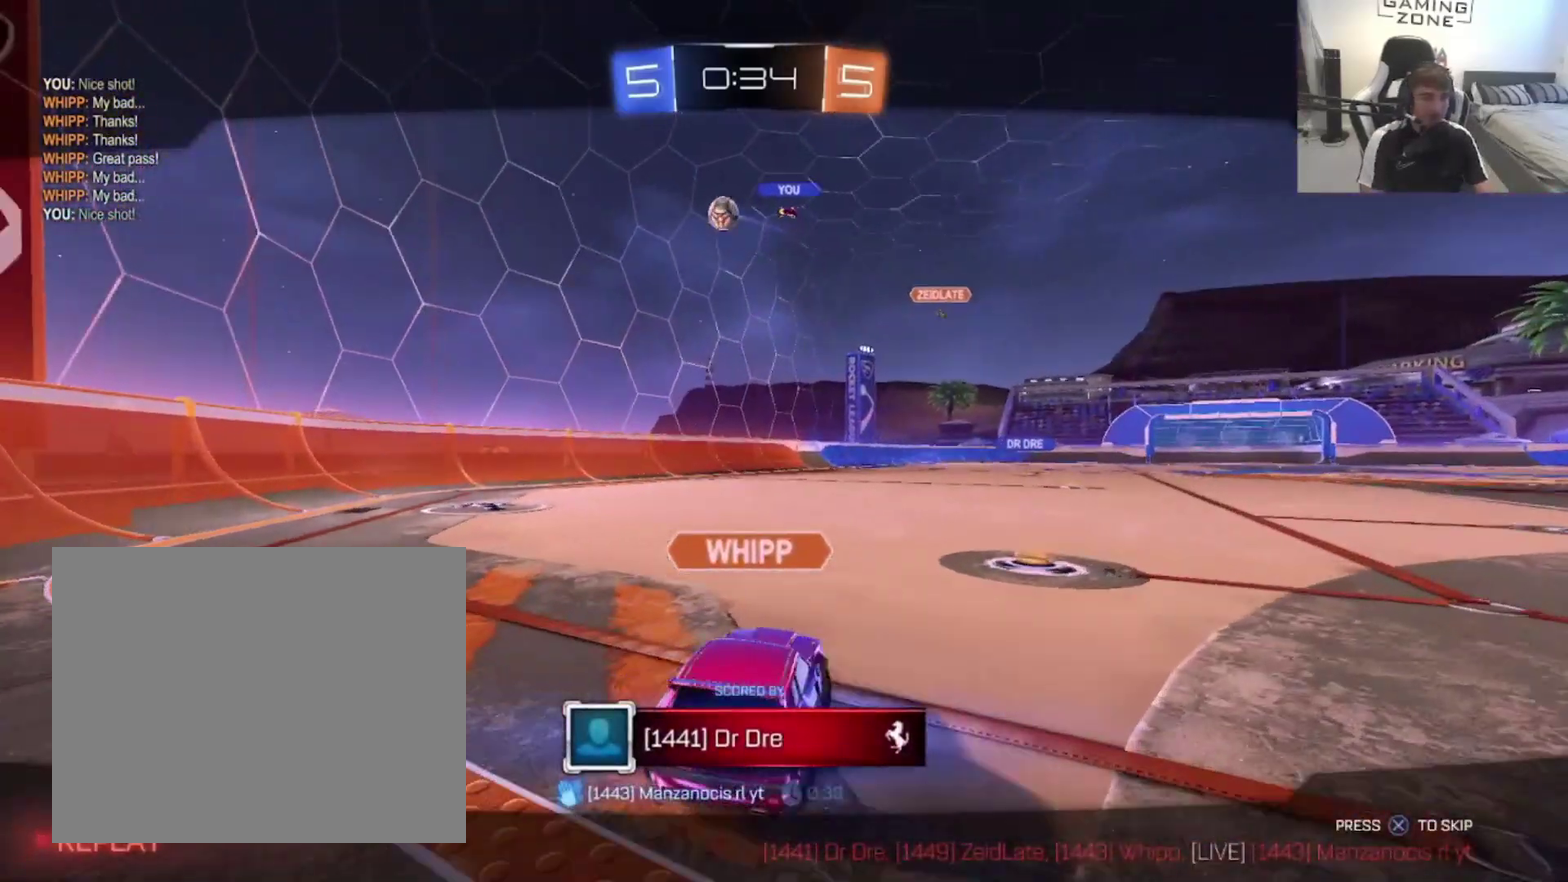
{"buttons": ["CROSS"], "left_stick": "center", "right_stick": "center", "events": [[467, "CROSS", "down"]]}
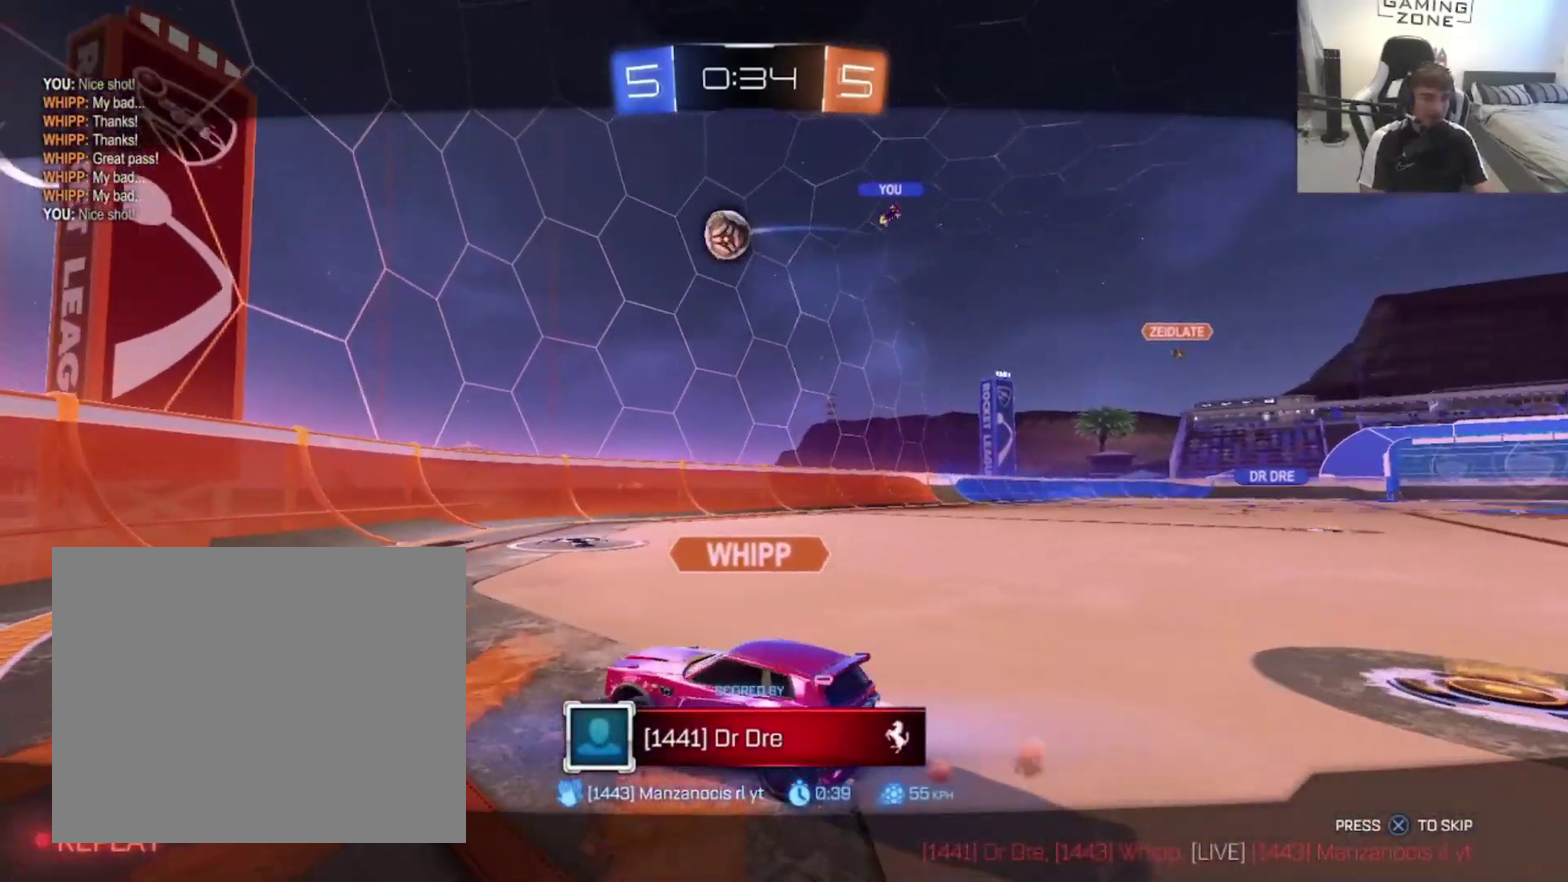
{"buttons": ["CROSS"], "left_stick": "center", "right_stick": "center", "events": [[133, "CROSS", "up"], [233, "CROSS", "down"], [333, "CROSS", "up"], [467, "CROSS", "down"]]}
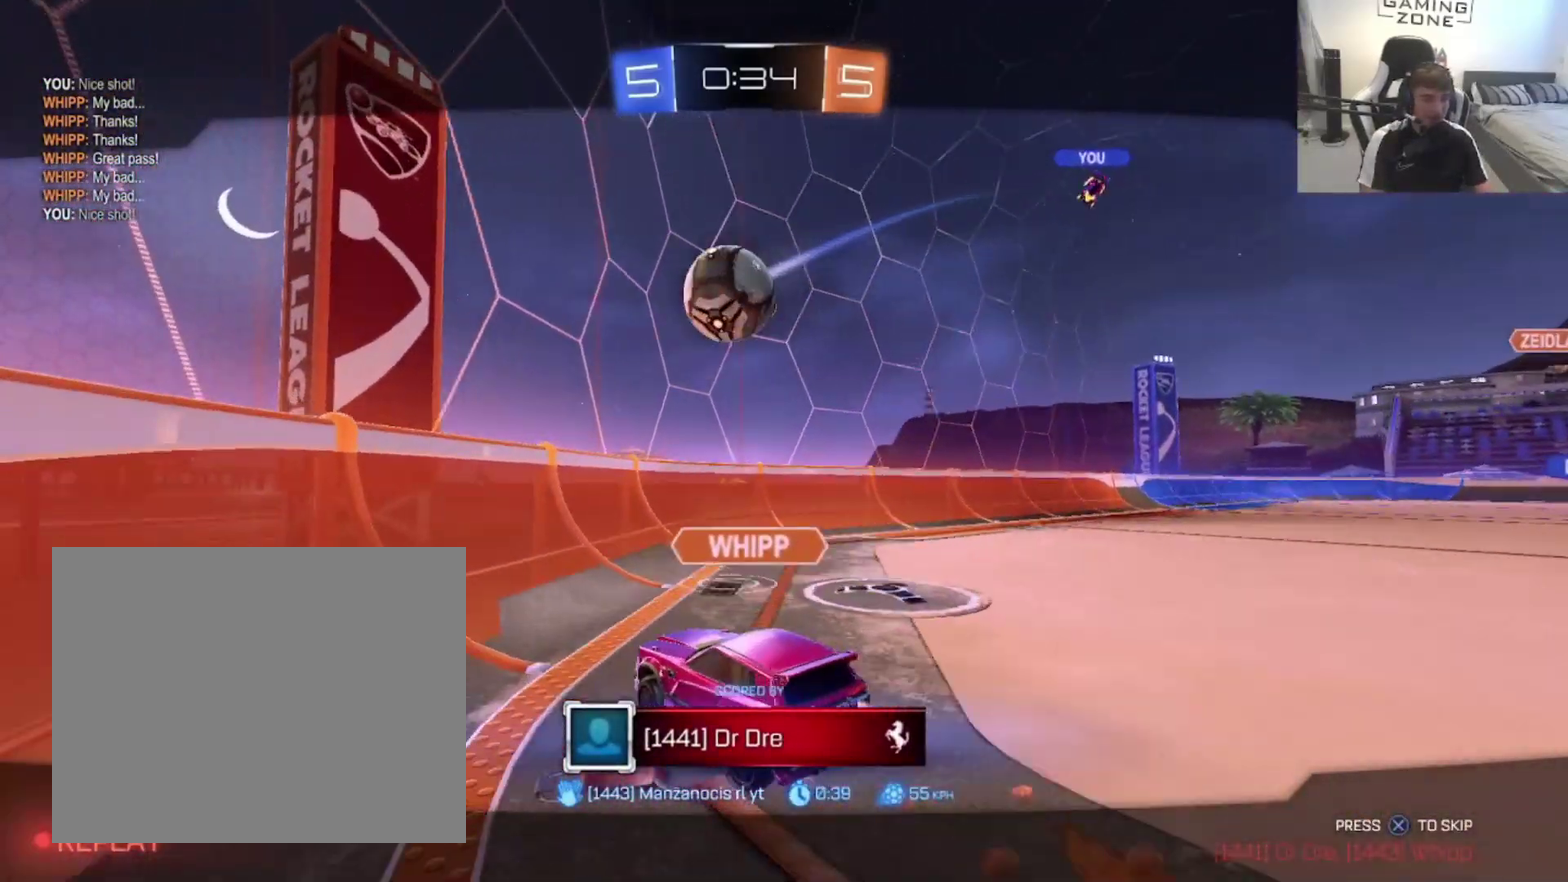
{"buttons": [], "left_stick": "center", "right_stick": "center", "events": [[67, "CROSS", "up"]]}
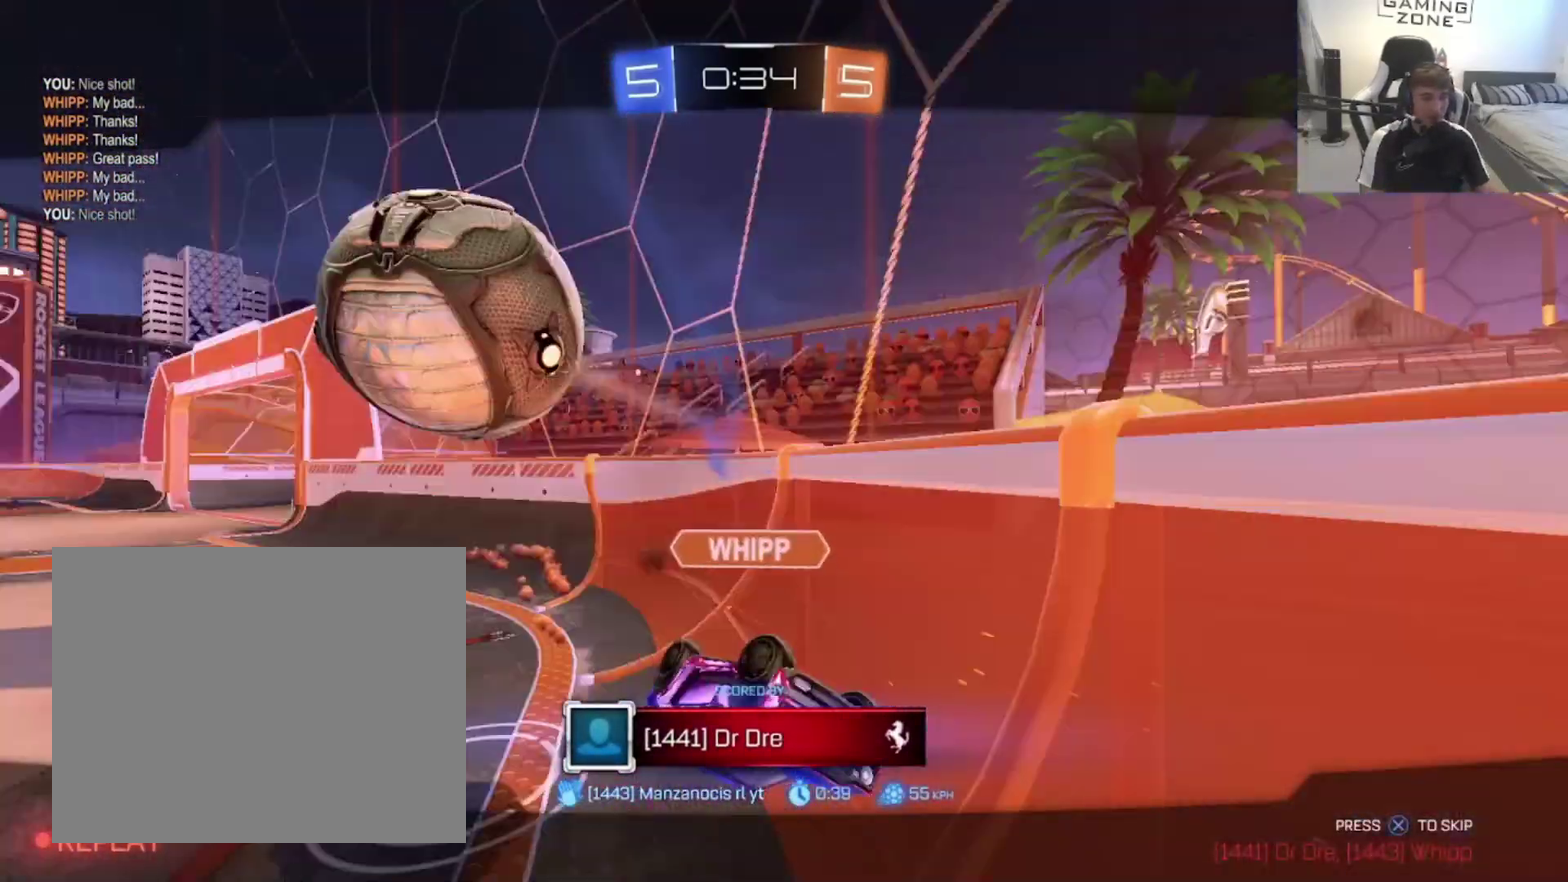
{"buttons": ["R2"], "left_stick": "center", "right_stick": "center", "events": [[133, "R2", "down"]]}
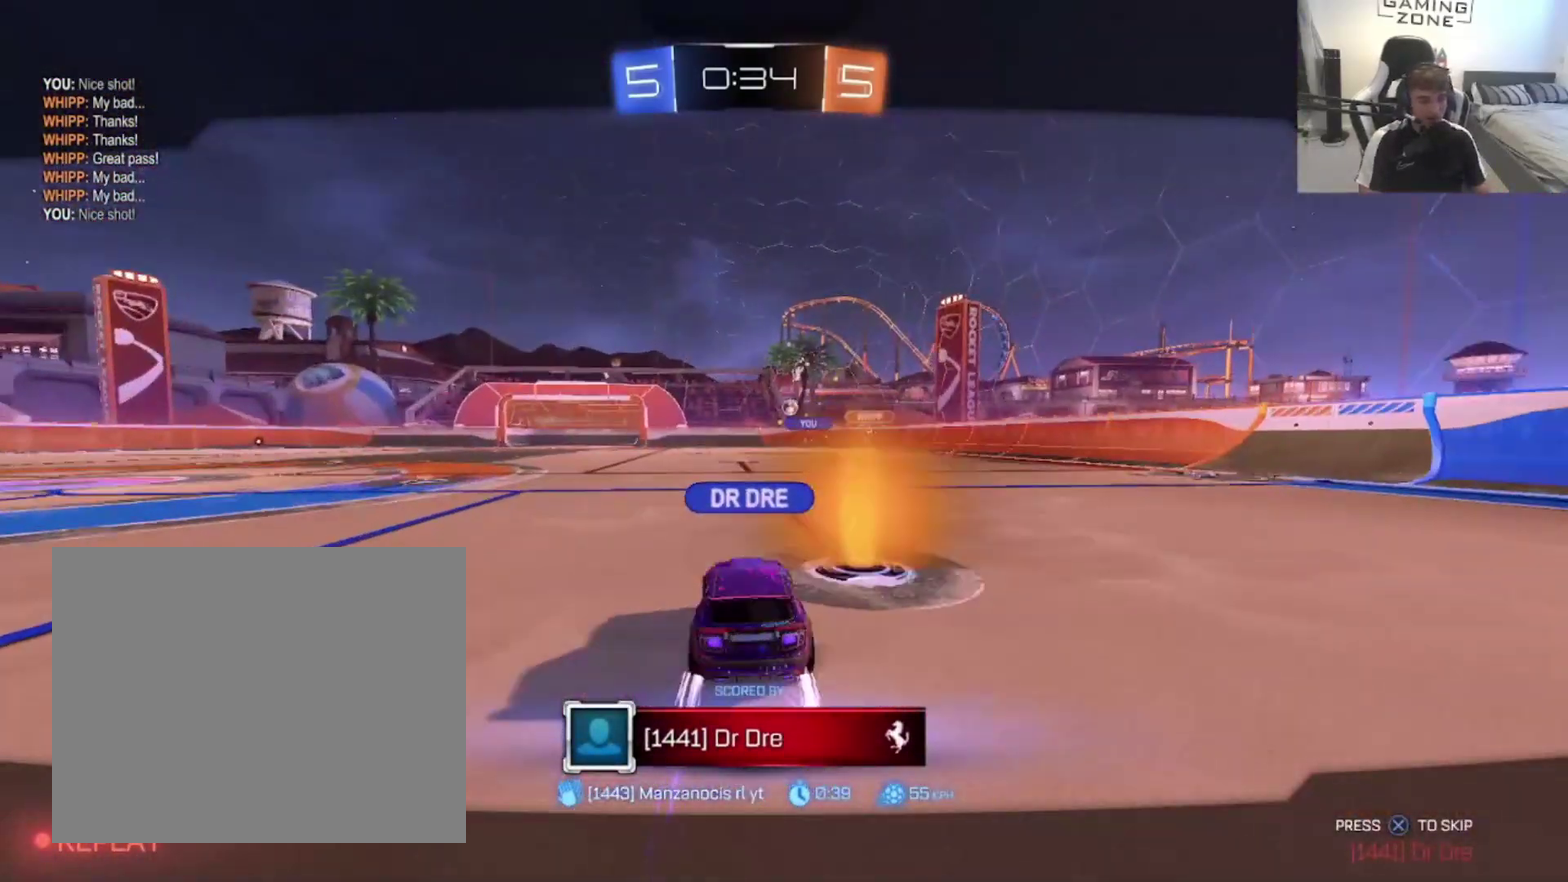
{"buttons": [], "left_stick": "center", "right_stick": "center", "events": [[233, "R2", "up"]]}
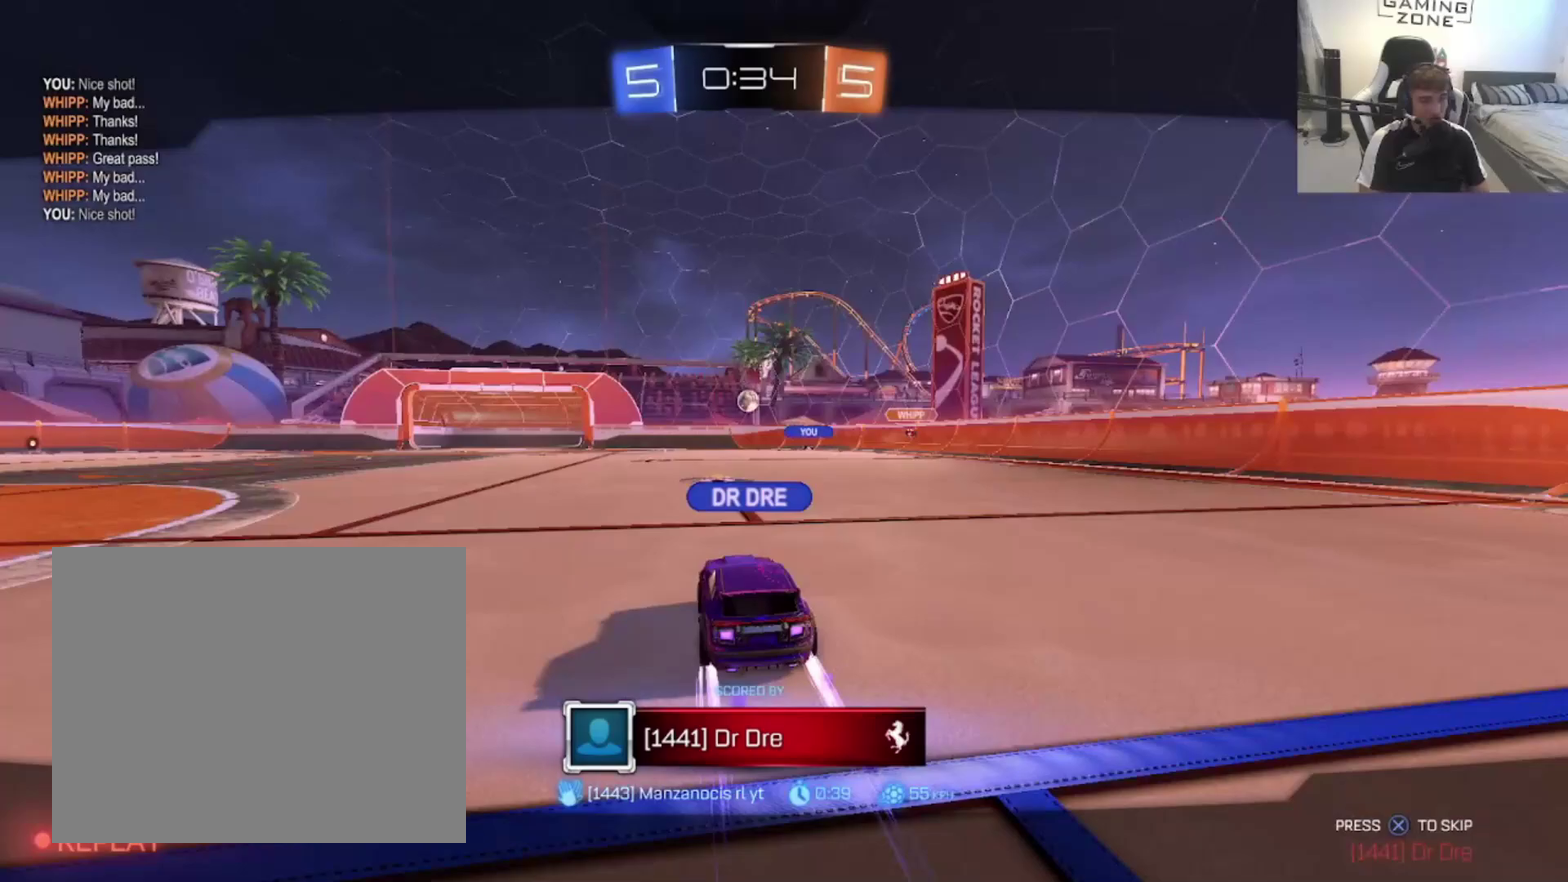
{"buttons": [], "left_stick": "center", "right_stick": "center", "events": []}
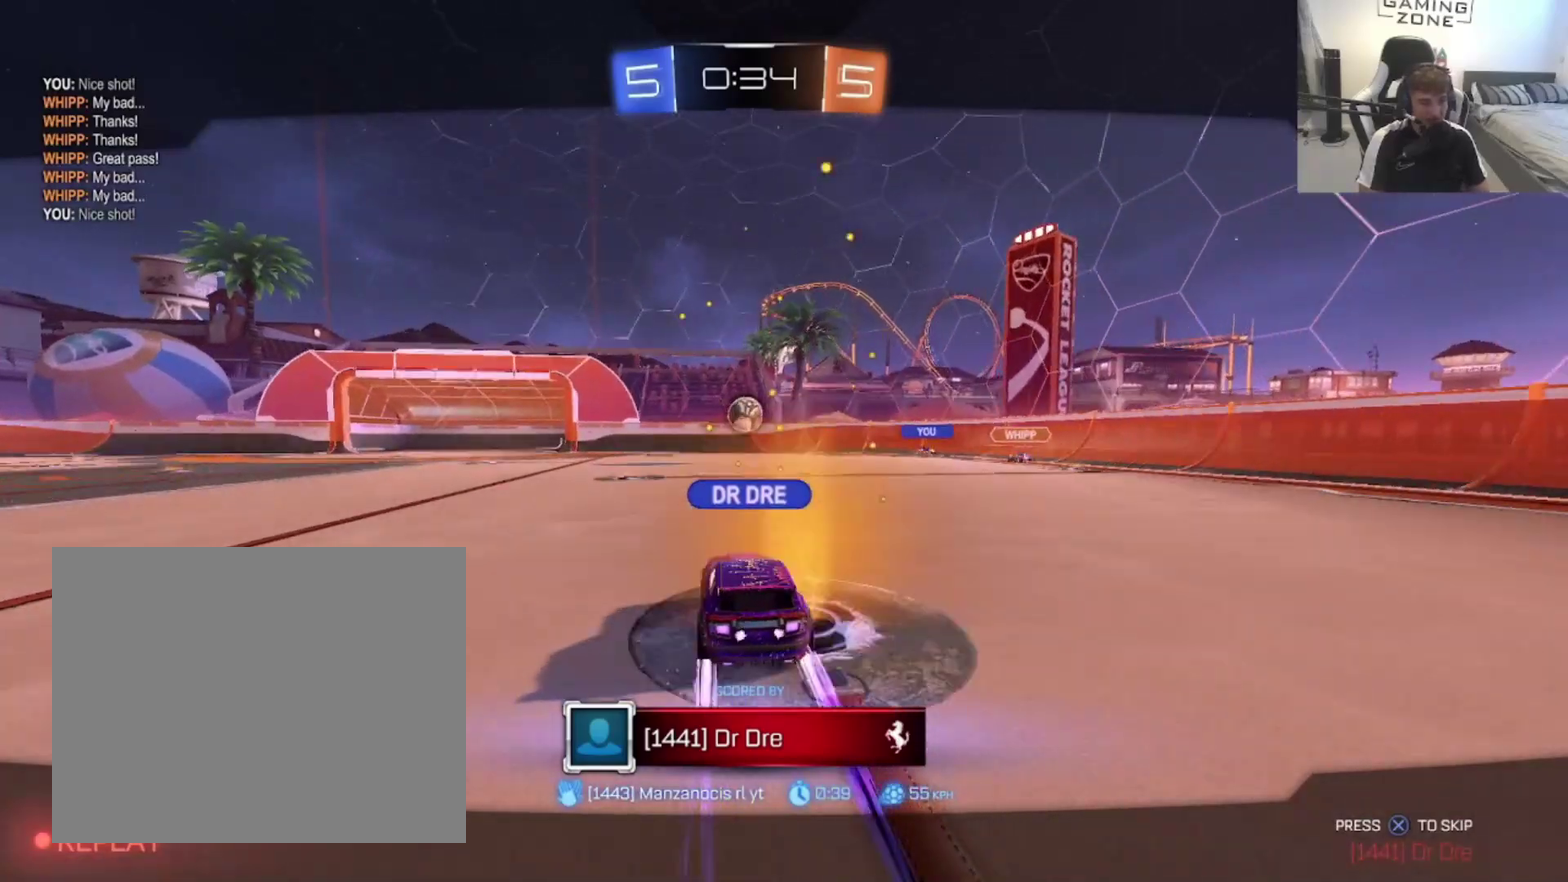
{"buttons": [], "left_stick": "center", "right_stick": "center", "events": []}
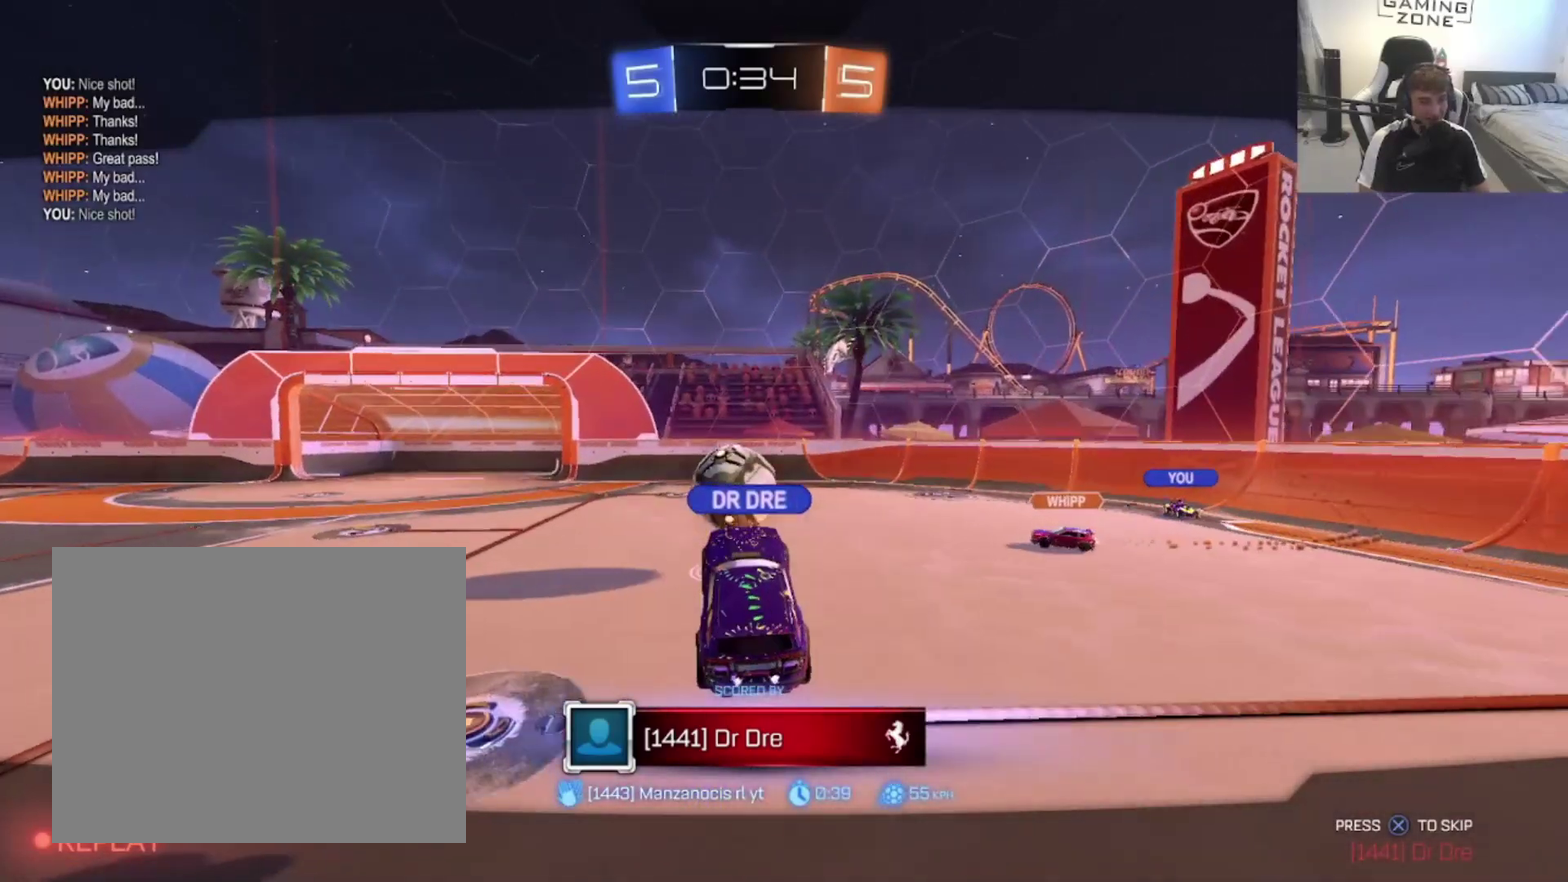
{"buttons": [], "left_stick": "center", "right_stick": "center", "events": []}
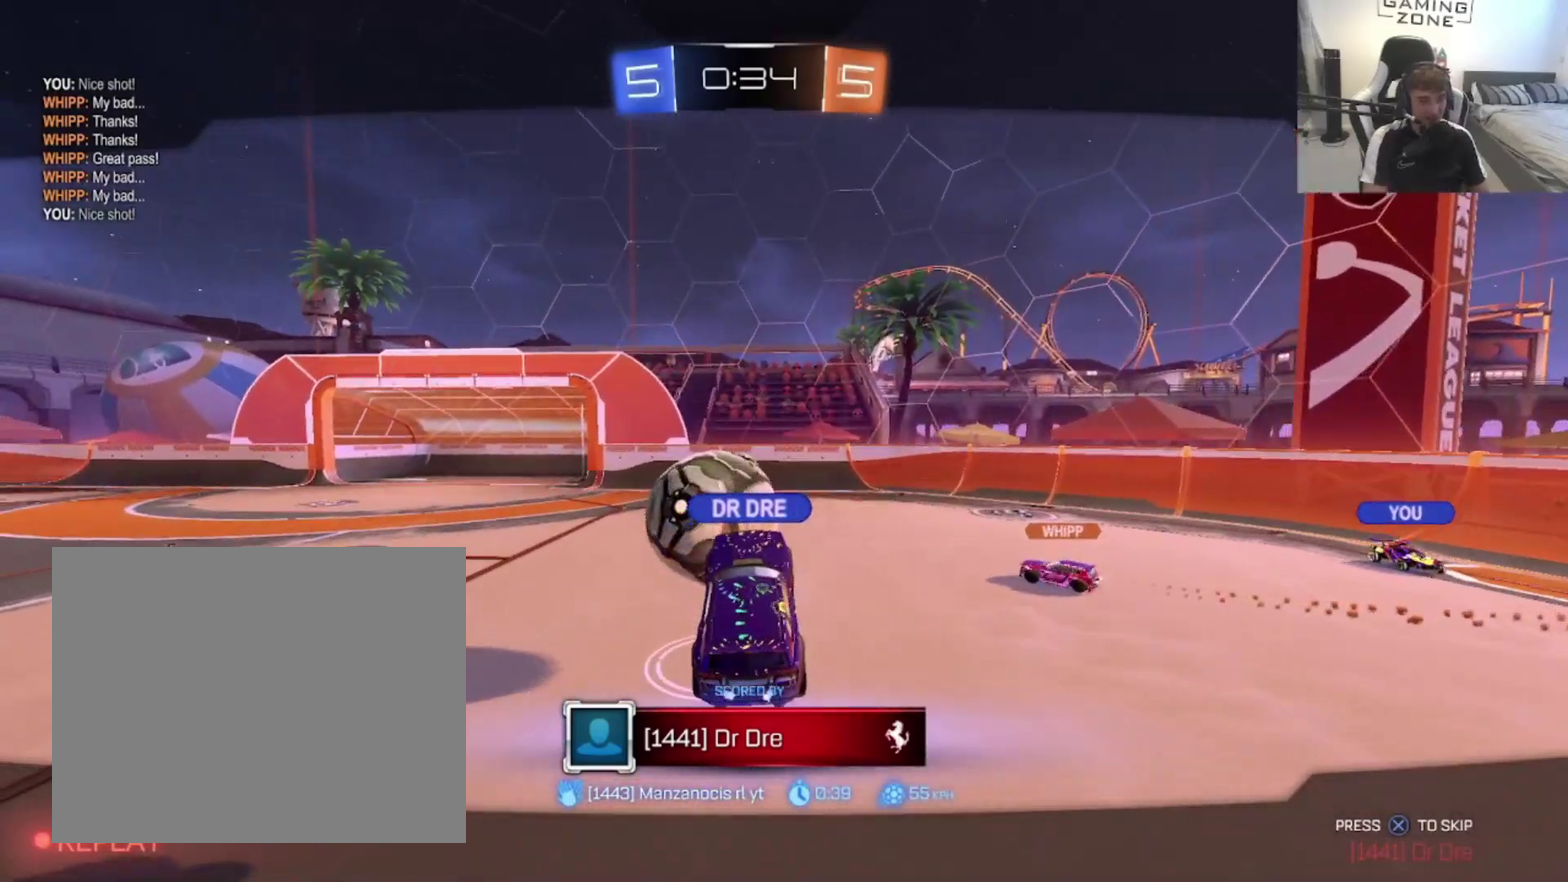
{"buttons": [], "left_stick": "center", "right_stick": "center", "events": []}
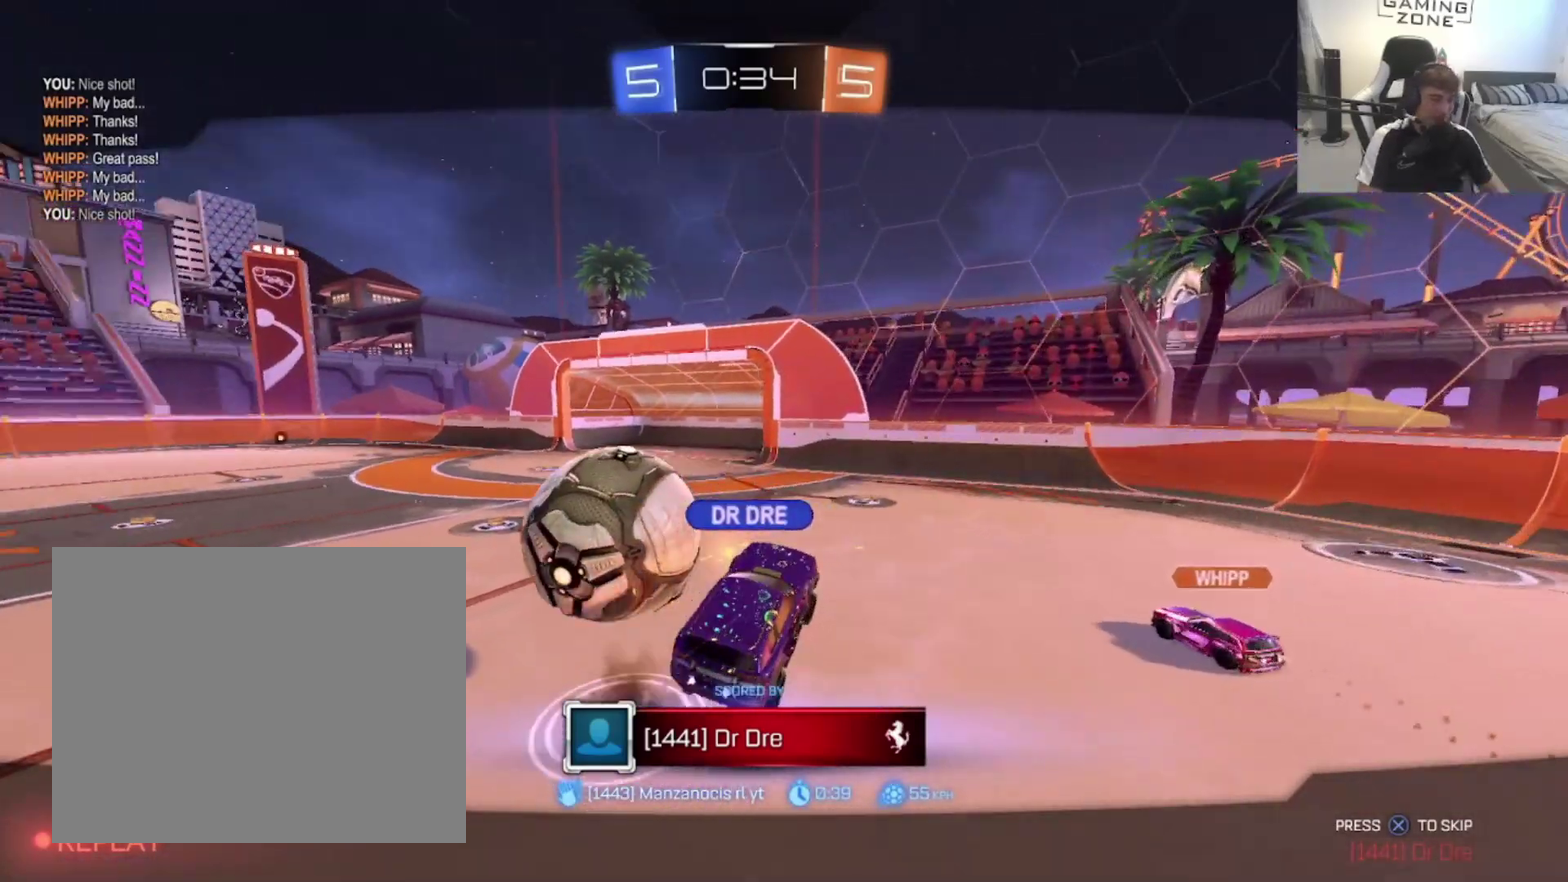
{"buttons": [], "left_stick": "center", "right_stick": "center", "events": []}
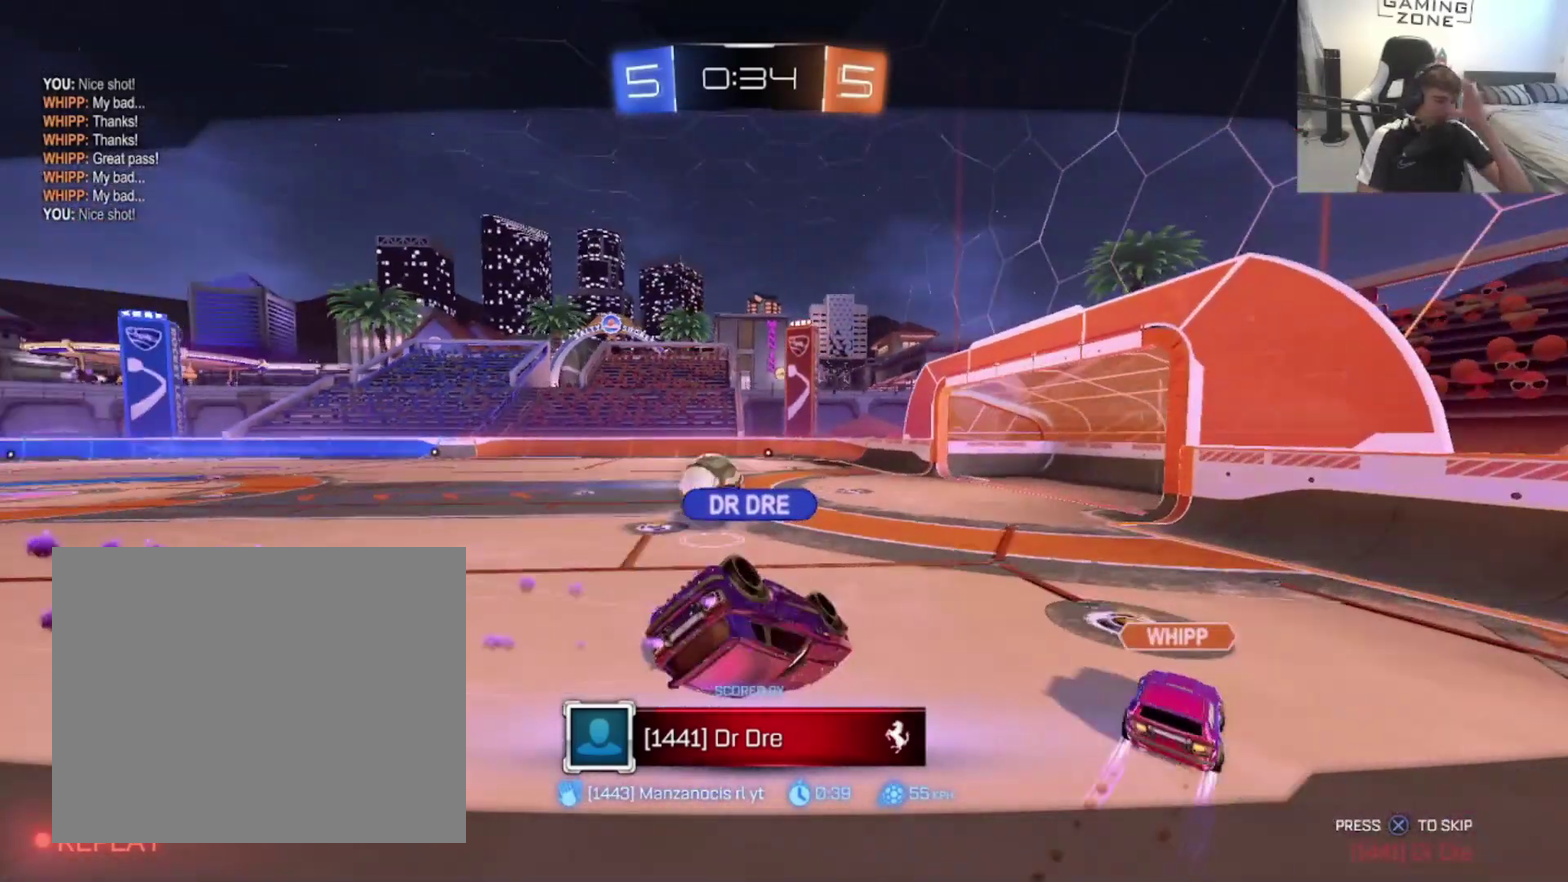
{"buttons": ["CROSS"], "left_stick": "center", "right_stick": "center", "events": [[467, "CROSS", "down"]]}
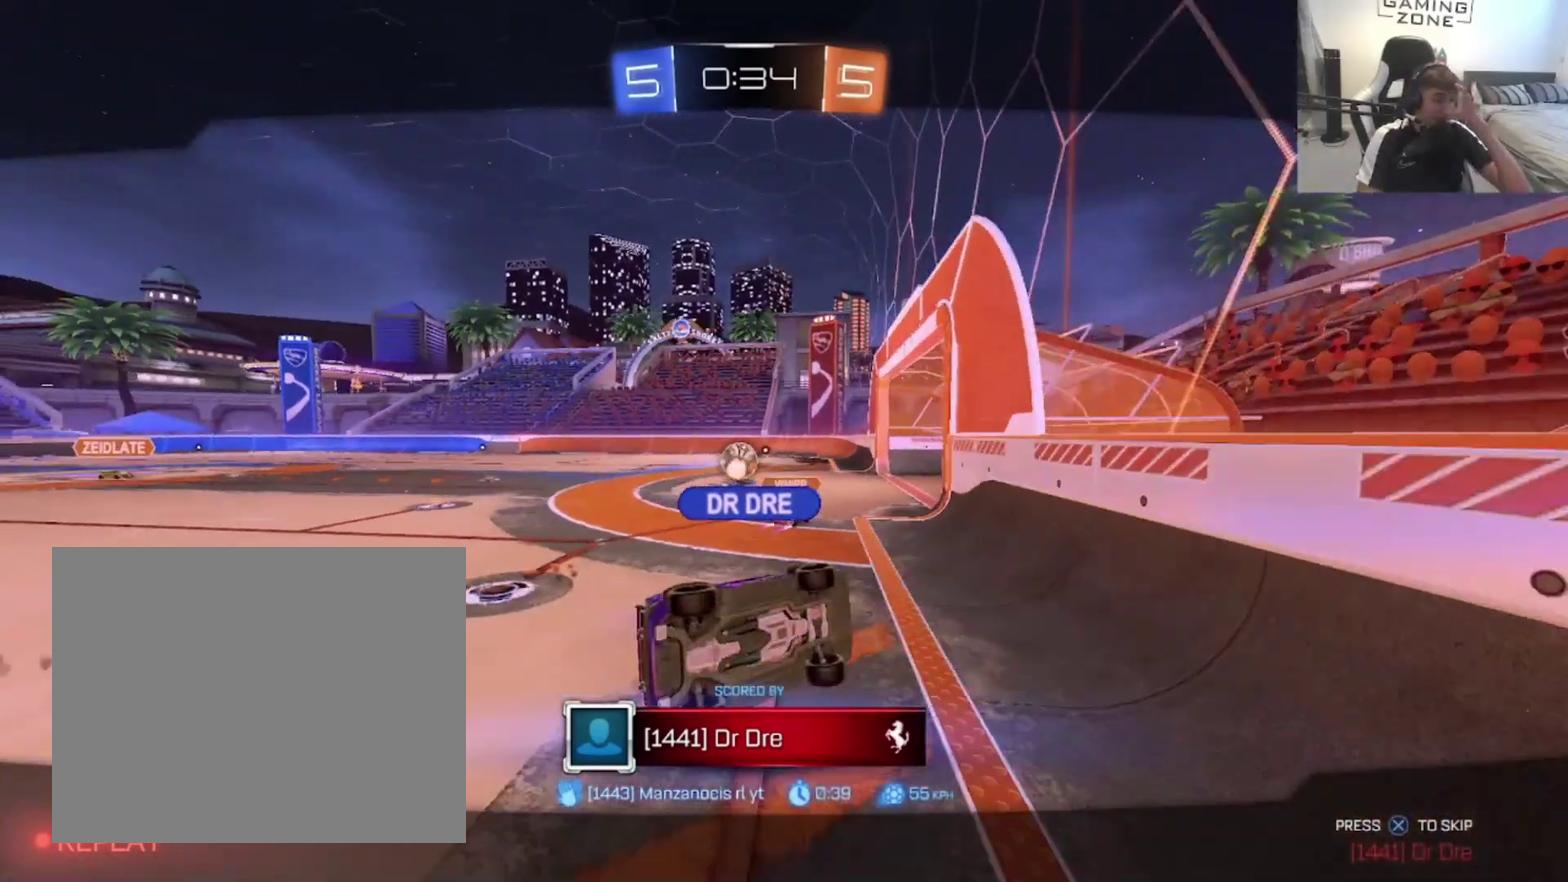
{"buttons": [], "left_stick": "center", "right_stick": "center", "events": [[67, "CROSS", "up"], [167, "CROSS", "down"], [300, "CROSS", "up"], [367, "CROSS", "down"], [500, "CROSS", "up"]]}
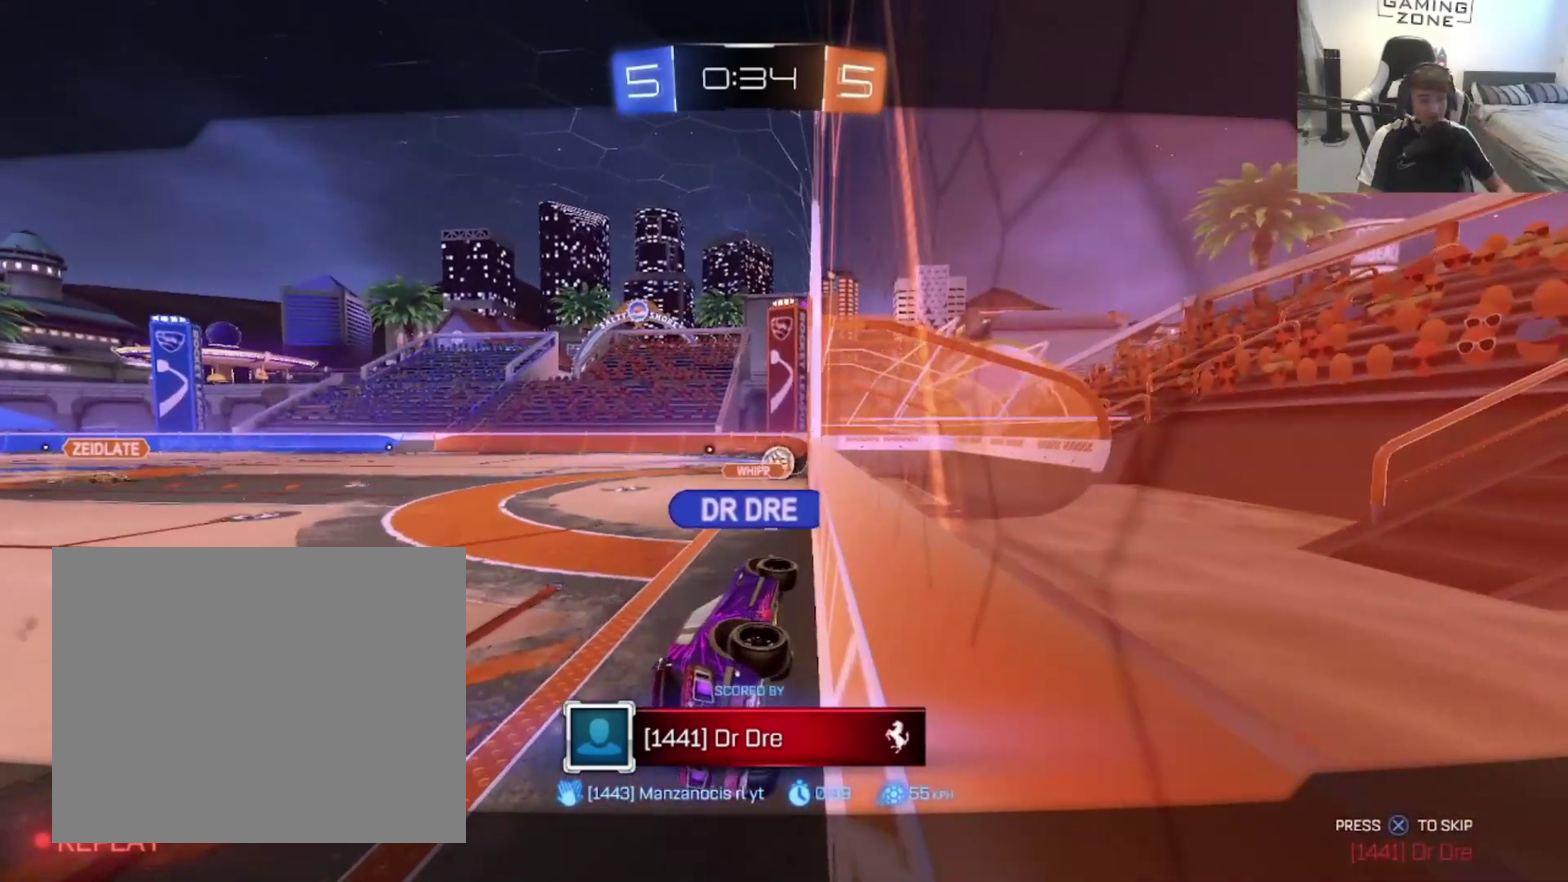
{"buttons": [], "left_stick": "center", "right_stick": "center", "events": [[67, "CROSS", "down"], [200, "CROSS", "up"], [200, "R2", "down"], [400, "R2", "up"]]}
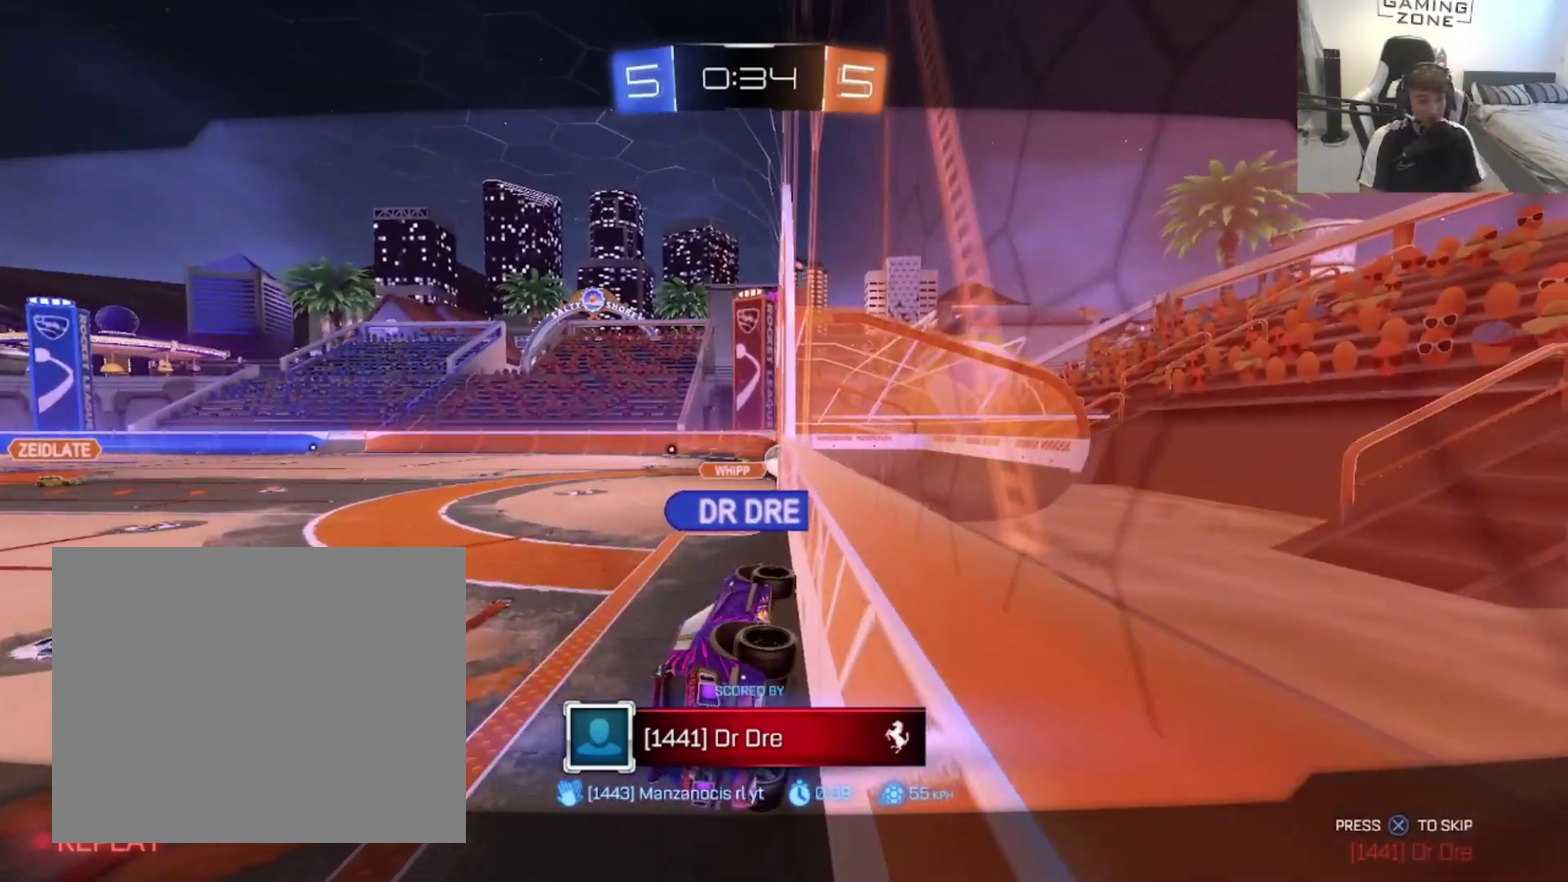
{"buttons": ["TRIANGLE", "DPAD_RIGHT"], "left_stick": "center", "right_stick": "center", "events": [[67, "DPAD_RIGHT", "down"], [233, "TRIANGLE", "down"], [333, "TRIANGLE", "up"], [433, "TRIANGLE", "down"]]}
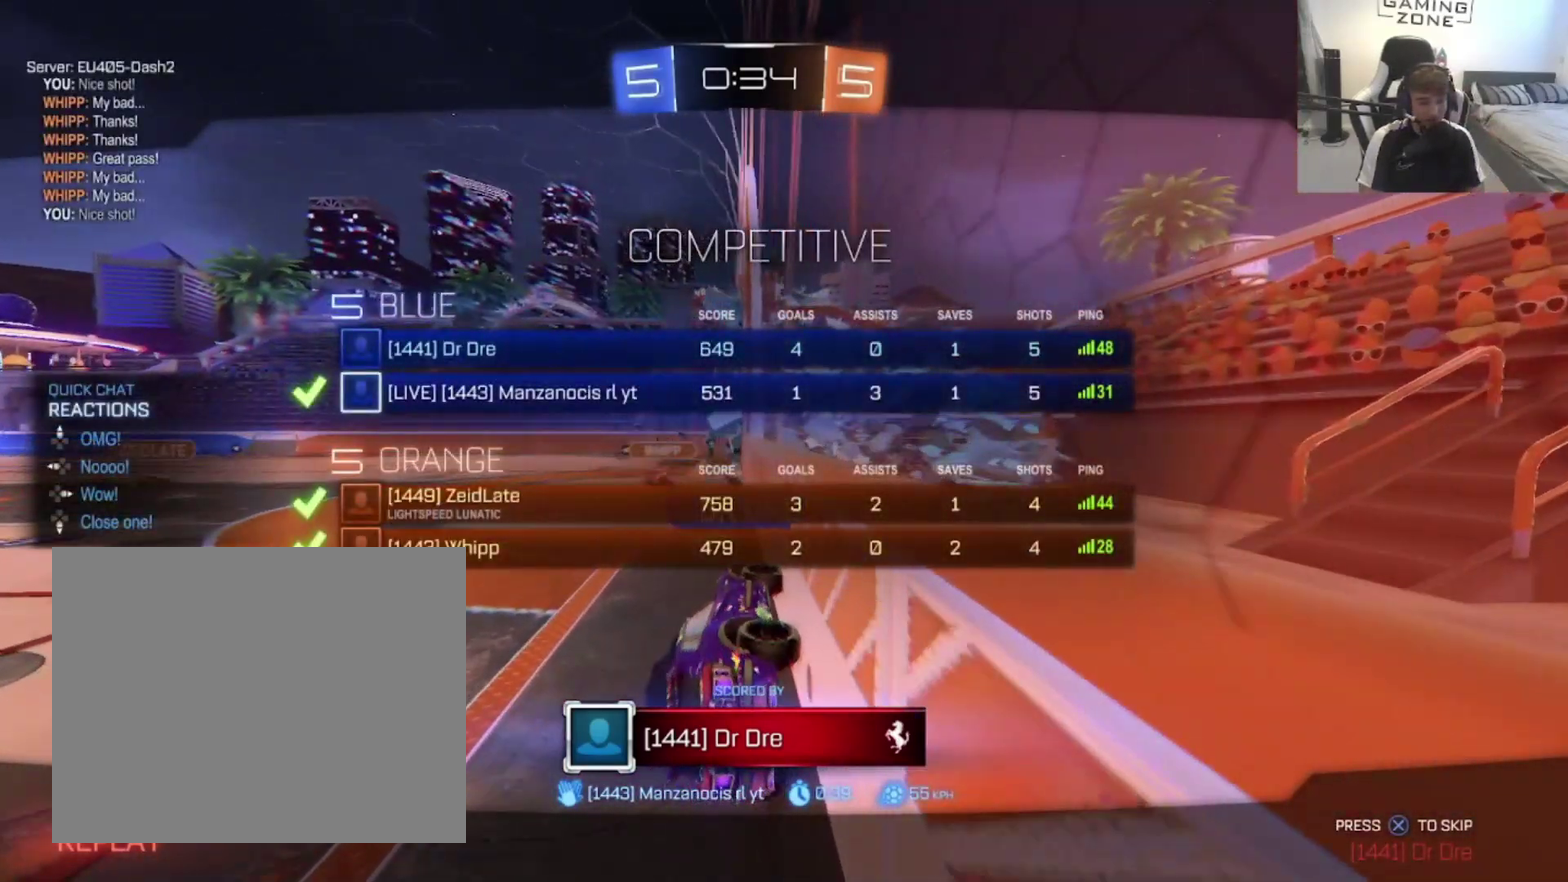
{"buttons": ["DPAD_RIGHT"], "left_stick": "center", "right_stick": "center", "events": [[33, "TRIANGLE", "up"], [133, "TRIANGLE", "down"], [233, "TRIANGLE", "up"], [333, "TRIANGLE", "down"], [400, "TRIANGLE", "up"]]}
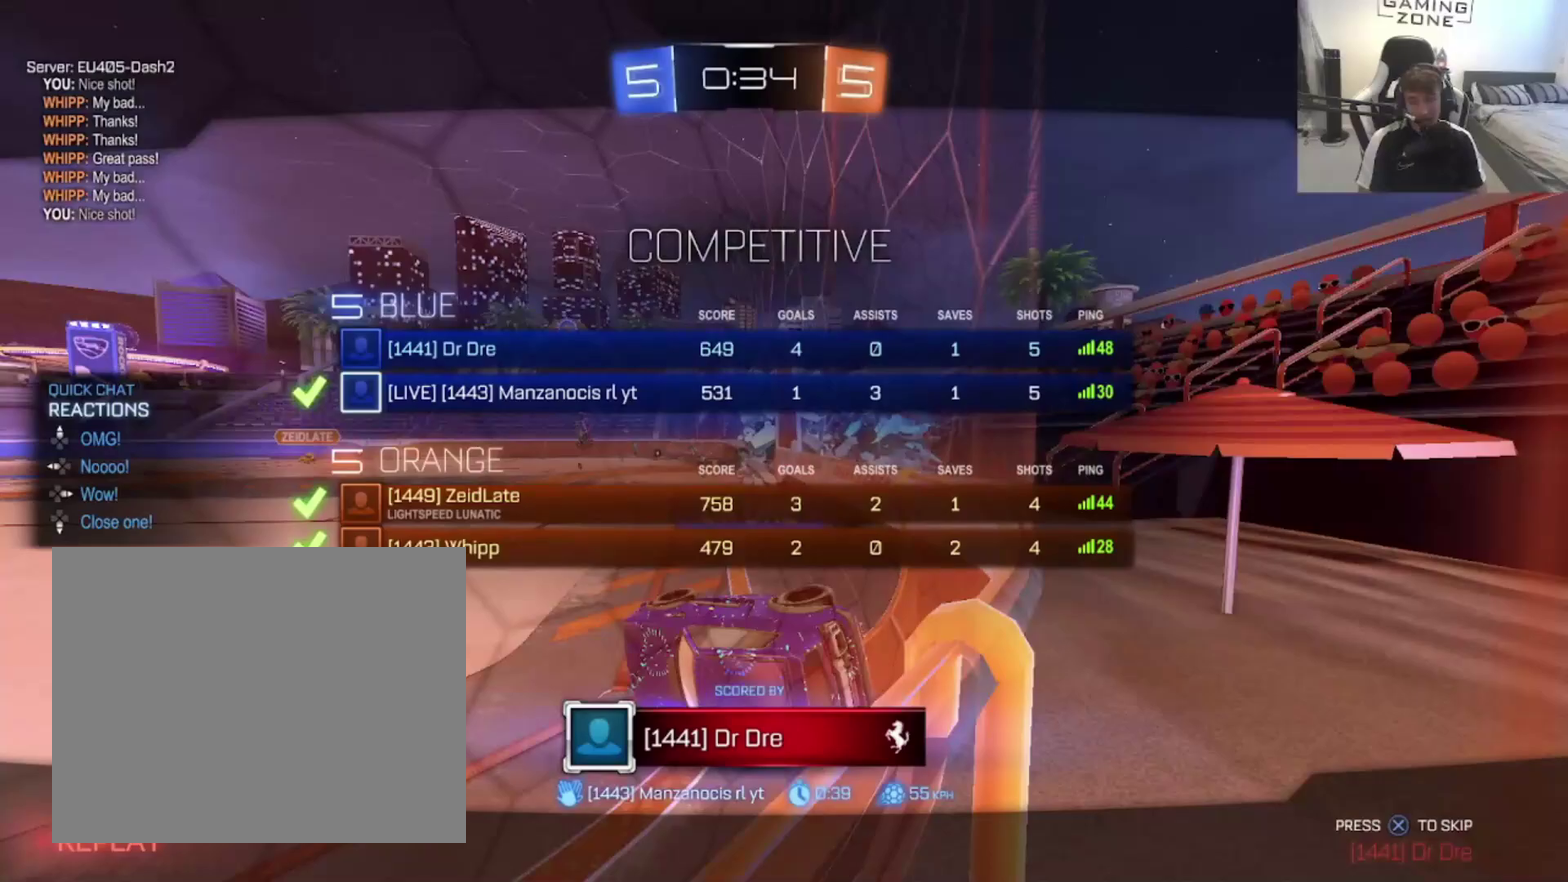
{"buttons": ["TRIANGLE"], "left_stick": "center", "right_stick": "center", "events": [[33, "DPAD_RIGHT", "up"], [33, "TRIANGLE", "down"], [133, "TRIANGLE", "up"], [367, "TRIANGLE", "down"]]}
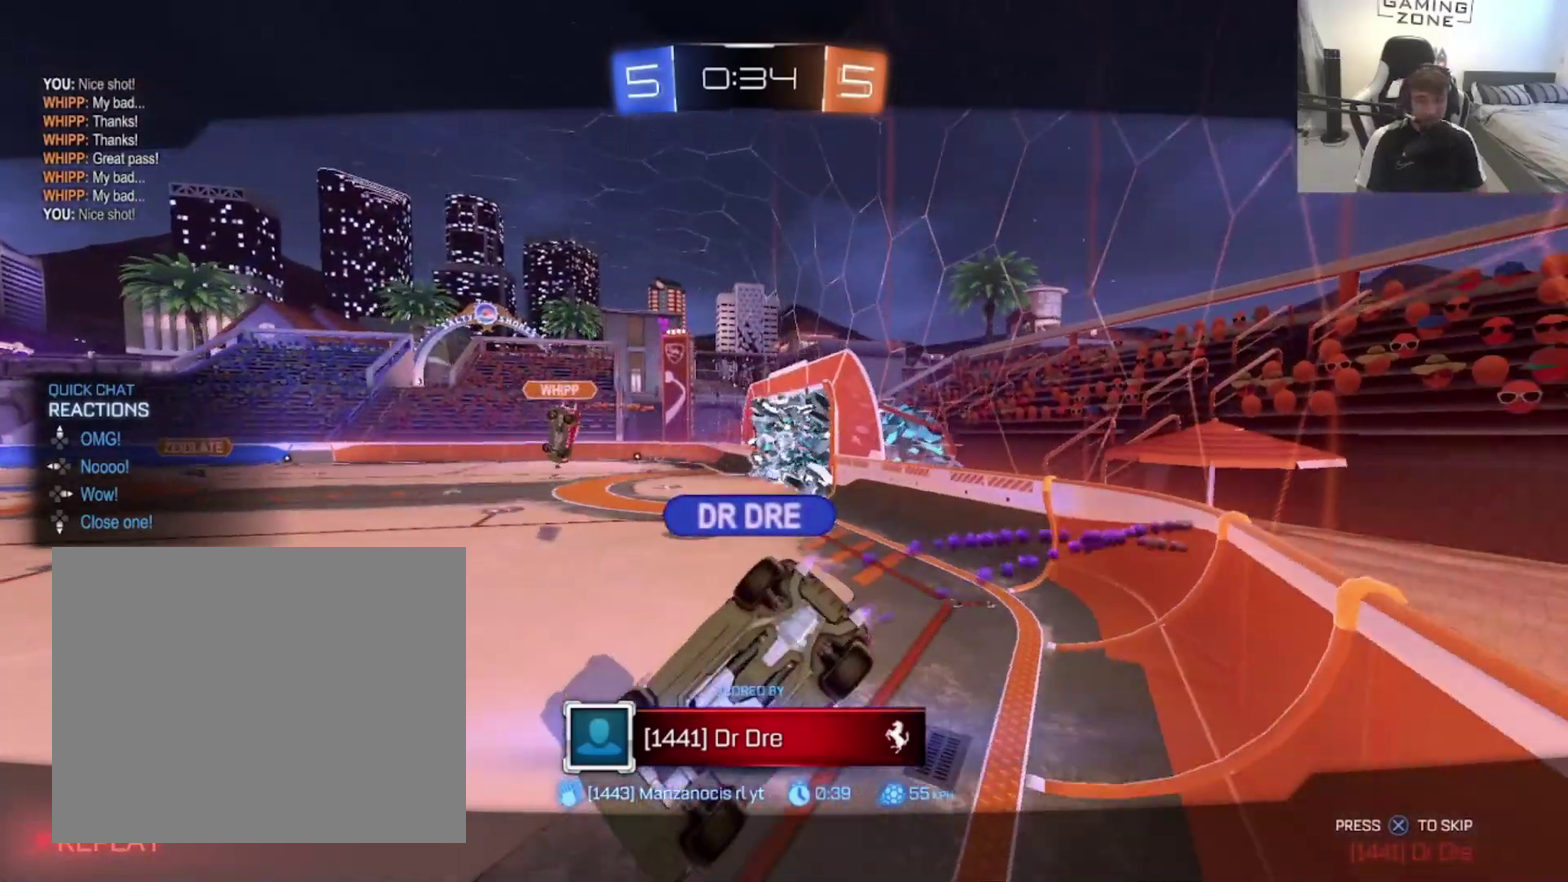
{"buttons": [], "left_stick": "center", "right_stick": "center", "events": [[33, "TRIANGLE", "up"], [67, "R2", "down"], [167, "TRIANGLE", "down"], [200, "R2", "up"], [267, "TRIANGLE", "up"], [400, "TRIANGLE", "down"], [500, "TRIANGLE", "up"]]}
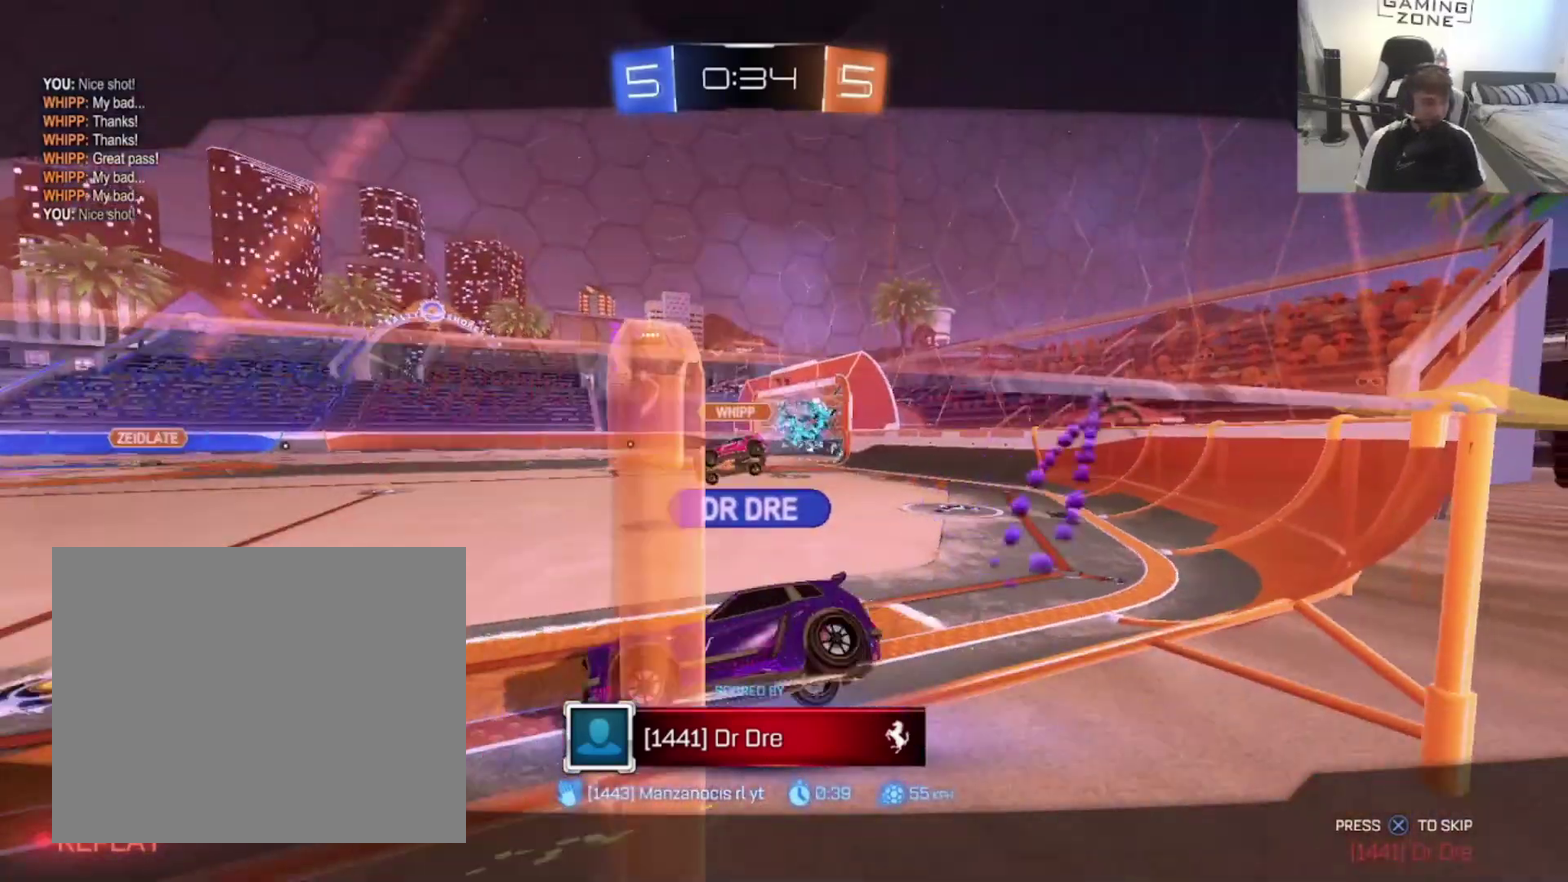
{"buttons": [], "left_stick": "center", "right_stick": "center", "events": [[100, "TRIANGLE", "down"], [200, "TRIANGLE", "up"], [300, "TRIANGLE", "down"], [400, "TRIANGLE", "up"]]}
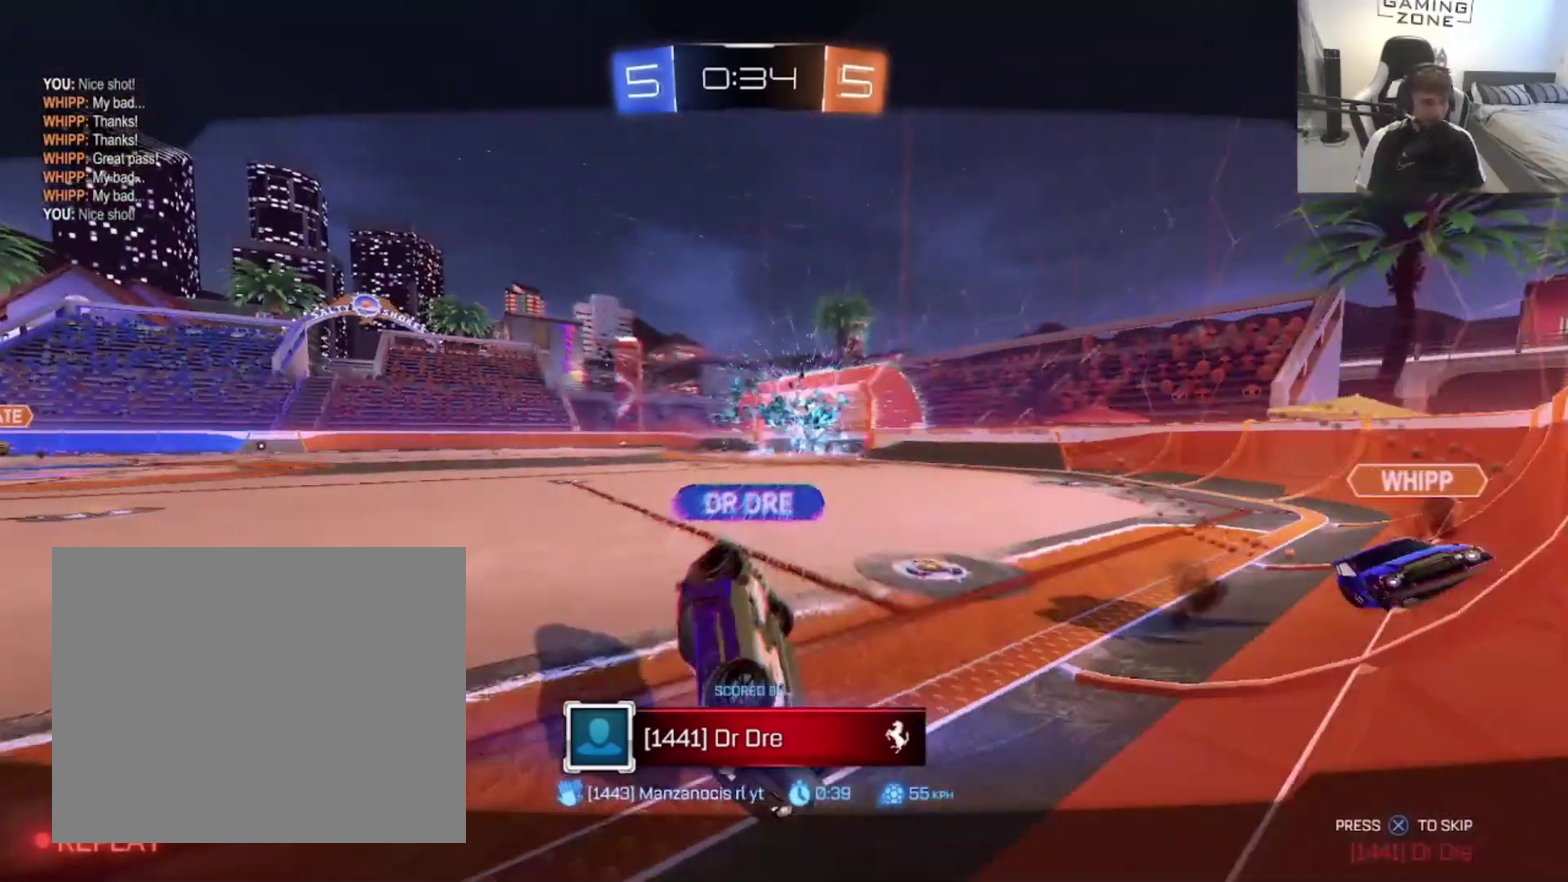
{"buttons": [], "left_stick": "center", "right_stick": "center", "events": [[33, "TRIANGLE", "down"], [100, "TRIANGLE", "up"], [233, "TRIANGLE", "down"], [300, "TRIANGLE", "up"], [433, "TRIANGLE", "down"], [500, "TRIANGLE", "up"]]}
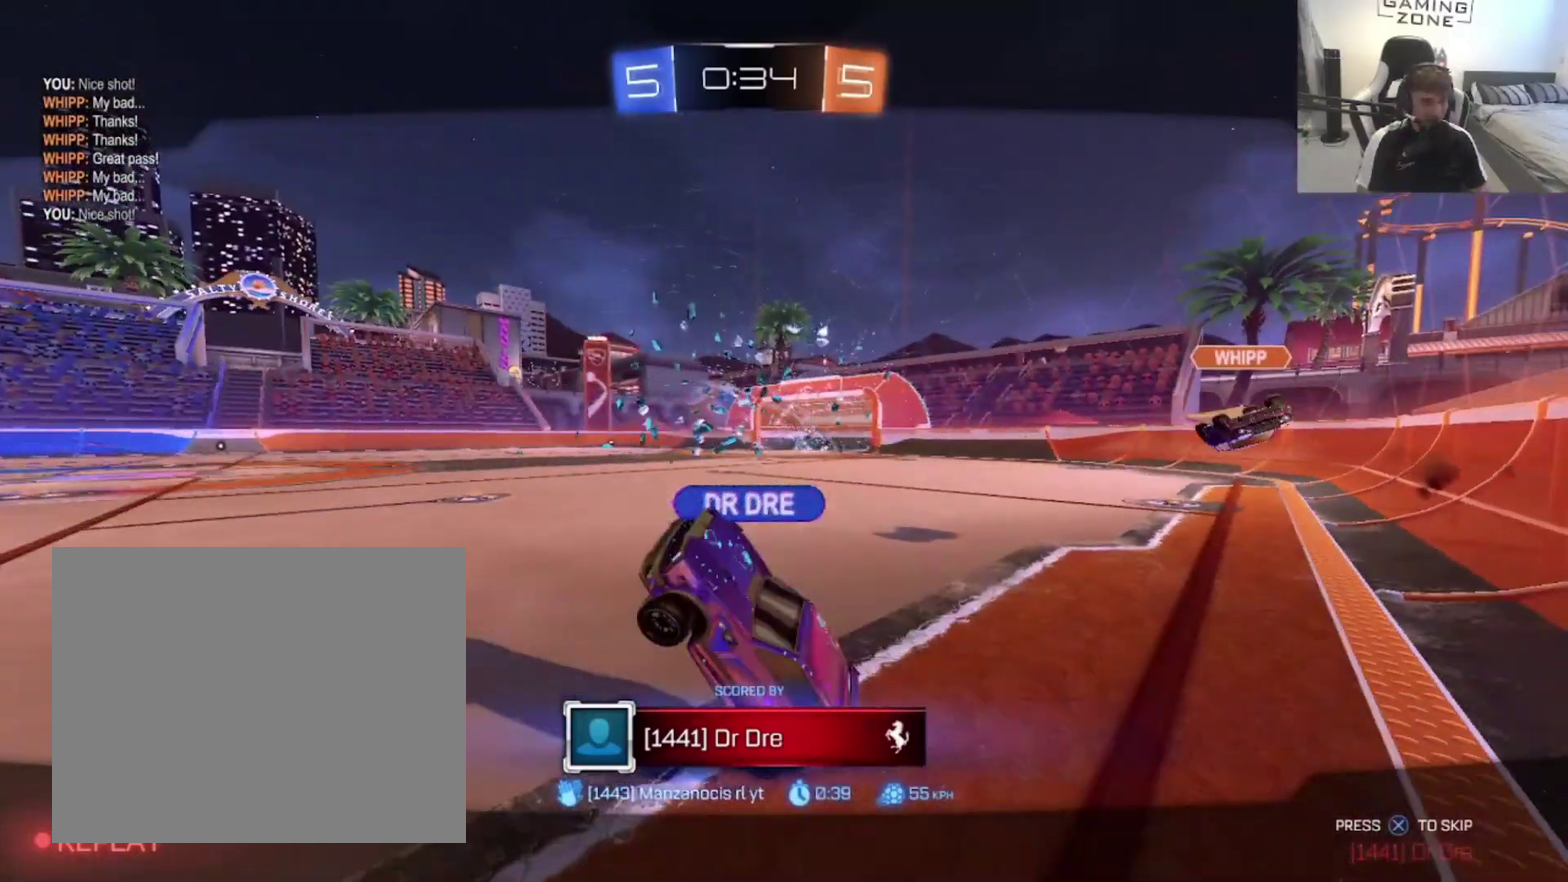
{"buttons": ["TRIANGLE"], "left_stick": "center", "right_stick": "center", "events": [[67, "R2", "down"], [100, "TRIANGLE", "down"], [200, "TRIANGLE", "up"], [300, "TRIANGLE", "down"], [367, "R2", "up"], [367, "TRIANGLE", "up"], [500, "TRIANGLE", "down"]]}
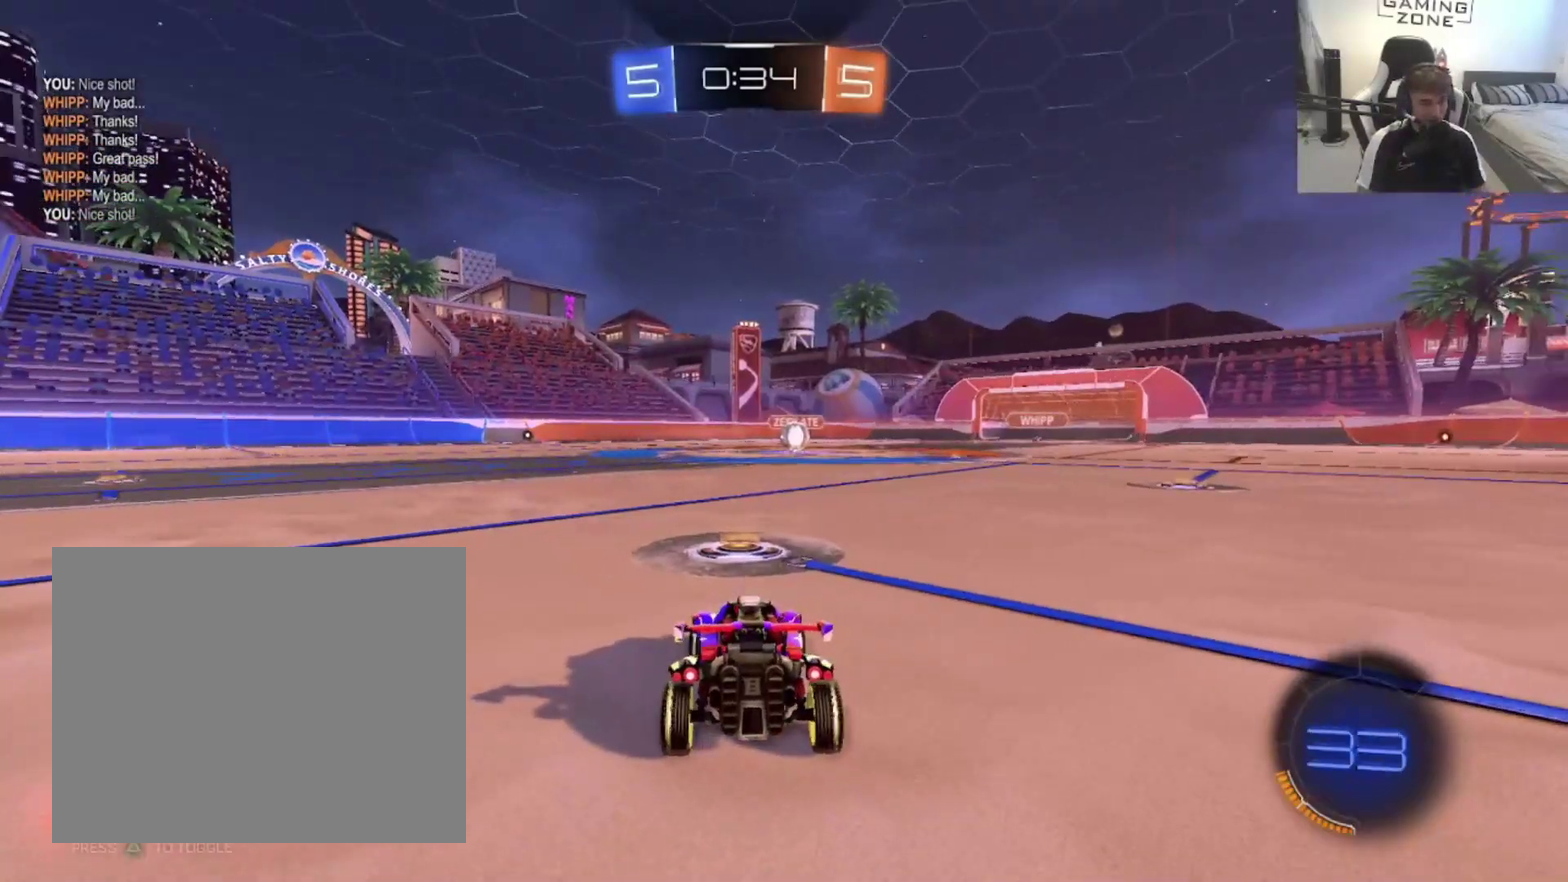
{"buttons": [], "left_stick": "center", "right_stick": "center", "events": [[67, "TRIANGLE", "up"], [167, "TRIANGLE", "down"], [267, "TRIANGLE", "up"], [333, "R2", "down"], [367, "TRIANGLE", "down"], [433, "TRIANGLE", "up"], [467, "R2", "up"]]}
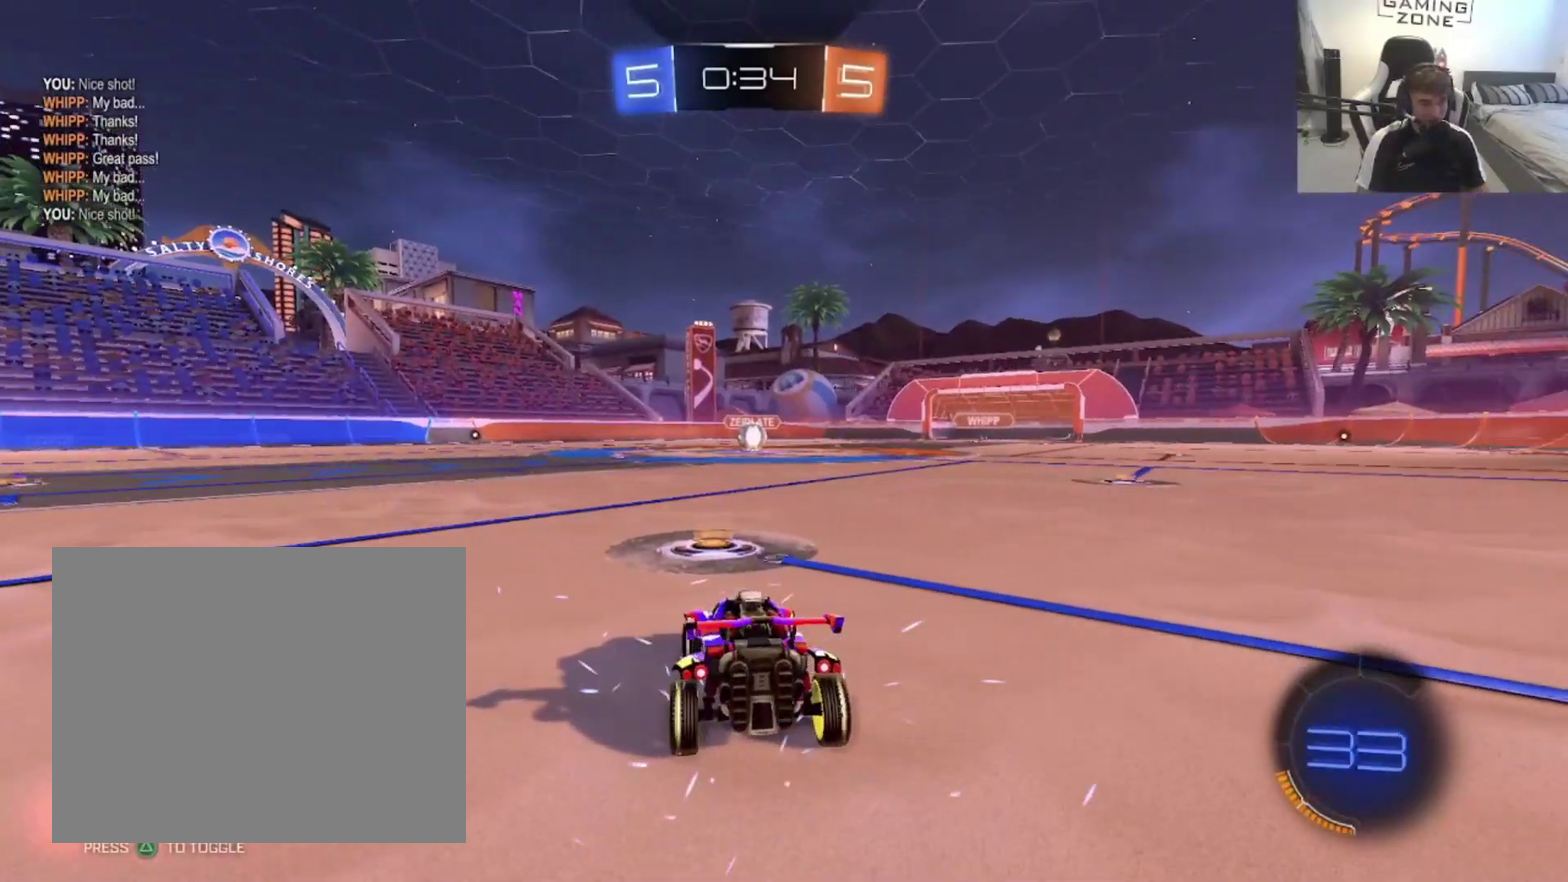
{"buttons": ["DPAD_RIGHT"], "left_stick": "center", "right_stick": "center", "events": [[33, "R2", "down"], [33, "TRIANGLE", "down"], [133, "R2", "up"], [133, "TRIANGLE", "up"], [233, "TRIANGLE", "down"], [300, "DPAD_RIGHT", "down"], [300, "TRIANGLE", "up"], [400, "TRIANGLE", "down"], [433, "R2", "down"], [500, "R2", "up"], [500, "TRIANGLE", "up"]]}